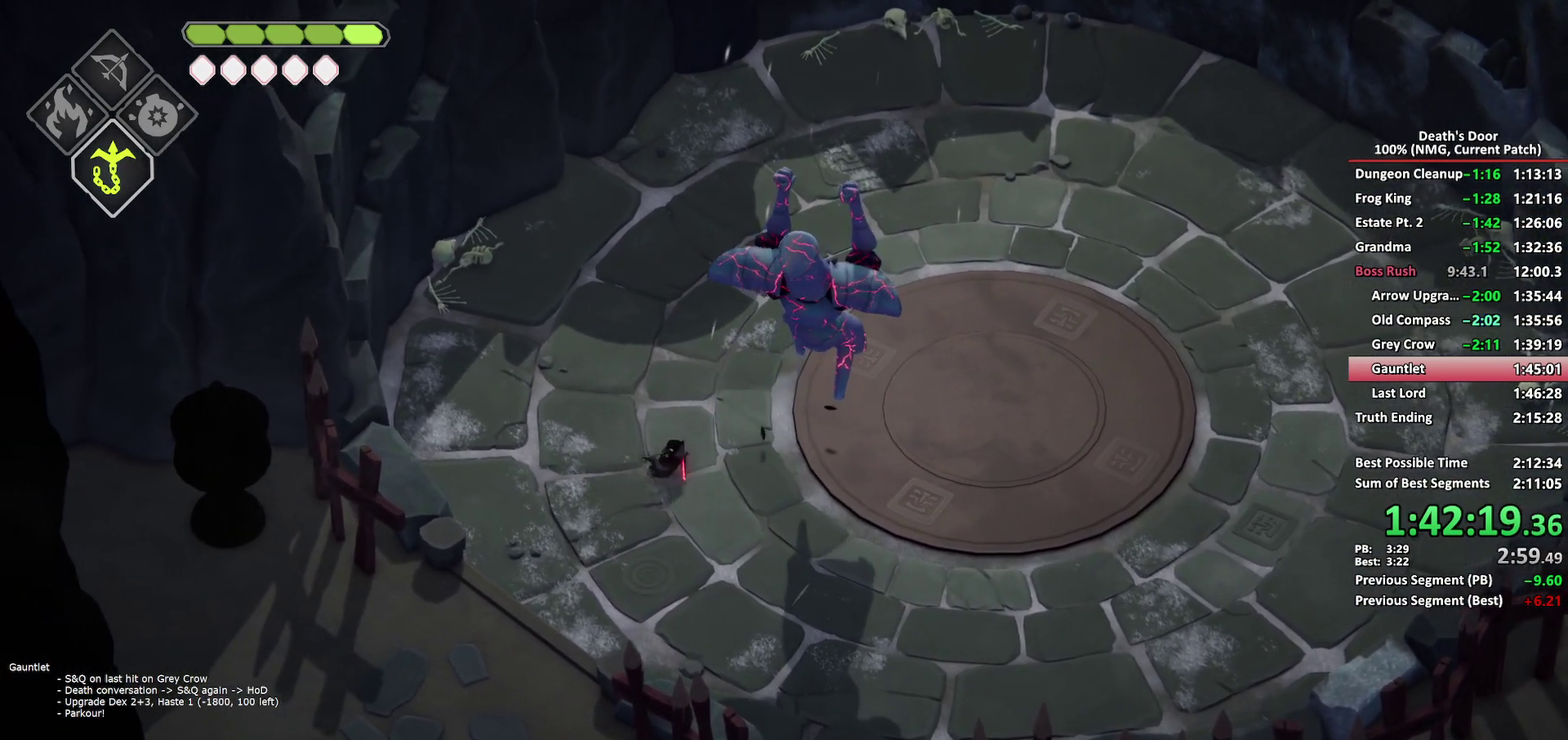
Gameplay with a controller (Xbox layout); each line is a JSON object with the inputs held at the frame after it. "events" lists button and stick changes between this image and that frame as [ms after this image, input, new state], when the widget could be followed in between.
{"buttons": ["X"], "left_stick": "up-right", "right_stick": "center", "events": [[33, "X", "down"], [117, "X", "up"], [183, "X", "down"], [250, "X", "up"], [317, "X", "down"], [400, "X", "up"], [417, "left_stick", "up-right"], [450, "X", "down"]]}
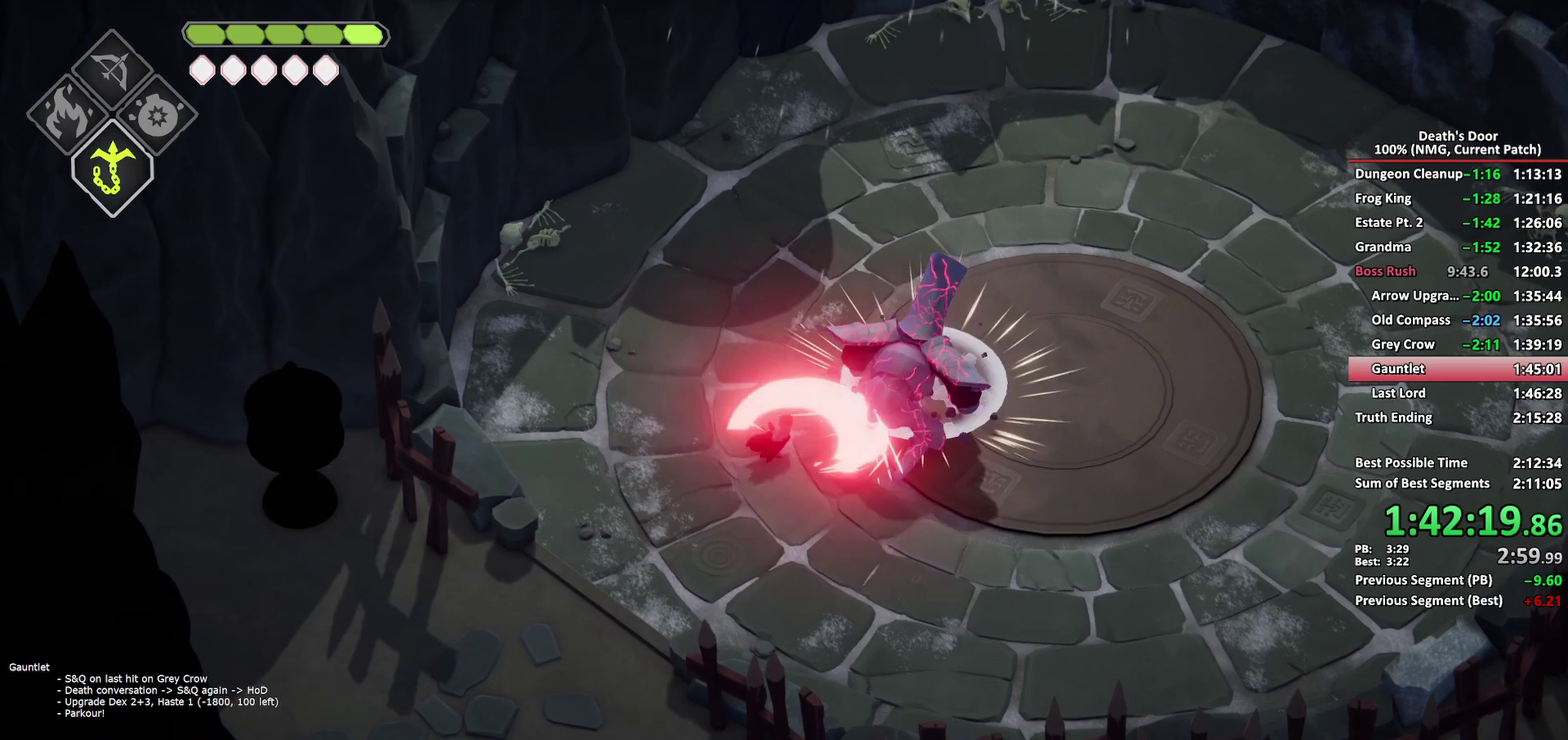
{"buttons": [], "left_stick": "up-right", "right_stick": "center", "events": [[50, "X", "up"], [167, "R2", "down"], [233, "R2", "up"], [317, "R2", "down"], [367, "R2", "up"], [417, "R2", "down"], [467, "R2", "up"]]}
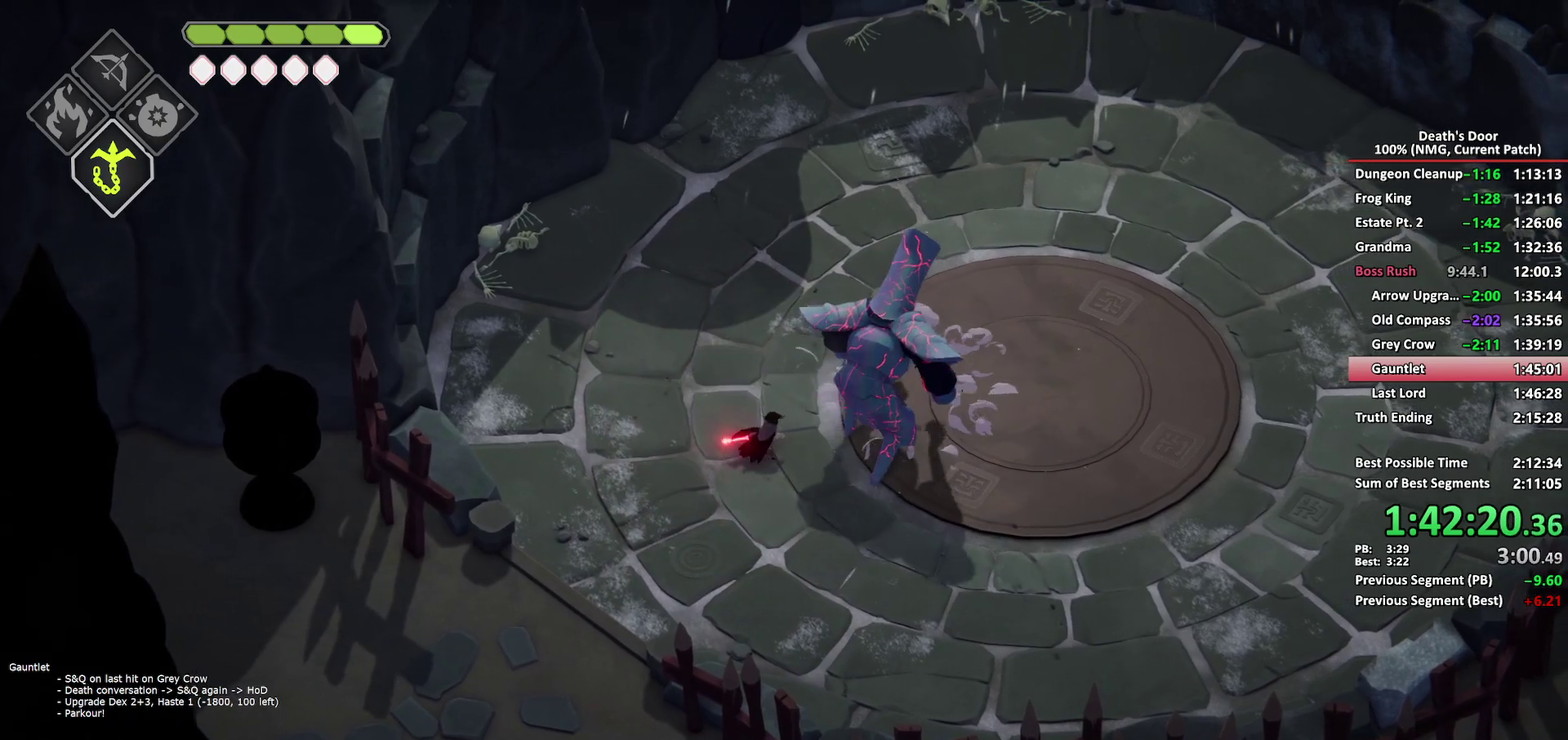
{"buttons": ["X"], "left_stick": "right", "right_stick": "center", "events": [[50, "X", "down"], [133, "X", "up"], [183, "X", "down"], [267, "X", "up"], [333, "X", "down"], [417, "X", "up"], [433, "left_stick", "right"], [467, "X", "down"]]}
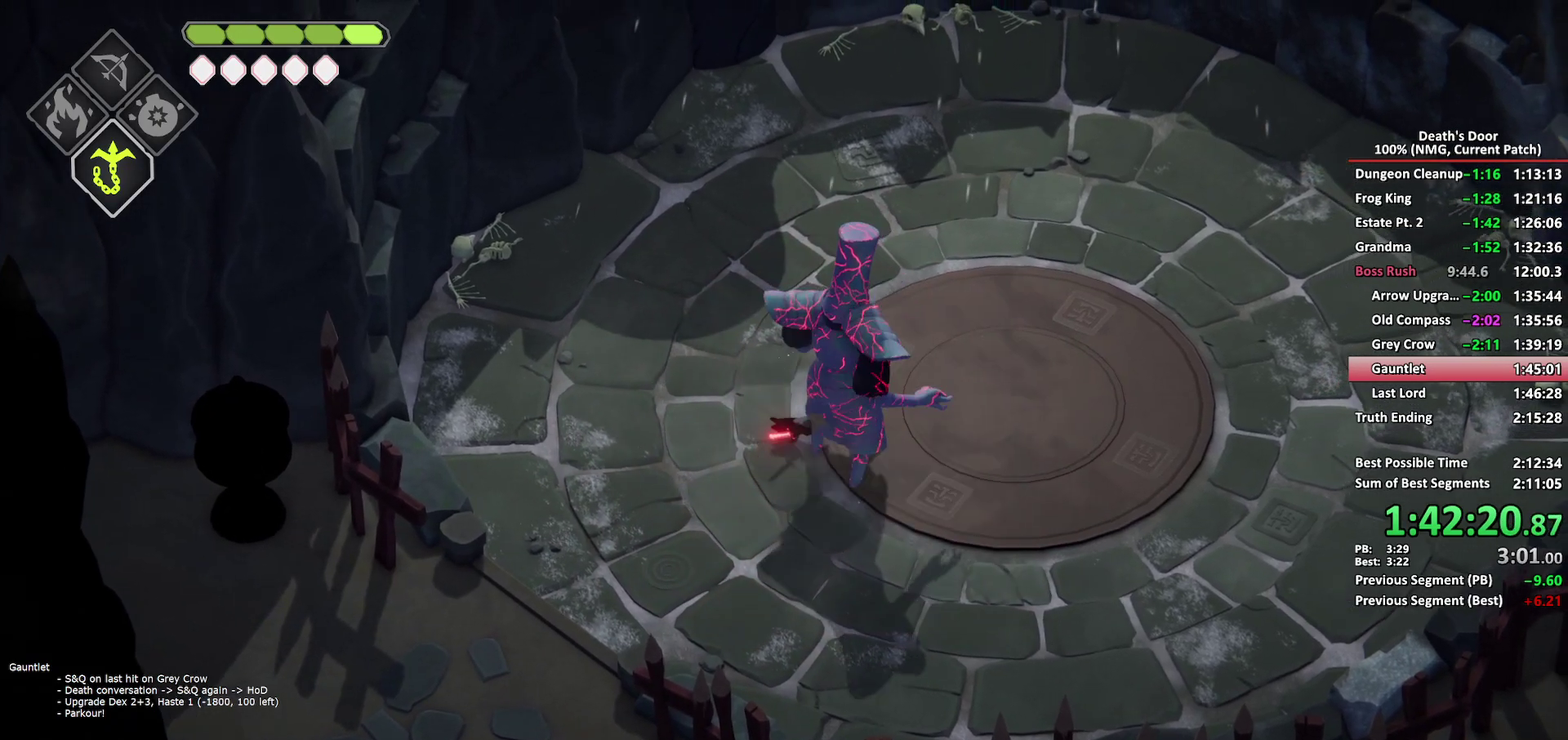
{"buttons": [], "left_stick": "up", "right_stick": "center", "events": [[67, "X", "up"], [100, "left_stick", "down-right"], [117, "X", "down"], [217, "X", "up"], [267, "X", "down"], [317, "X", "up"], [400, "left_stick", "up"]]}
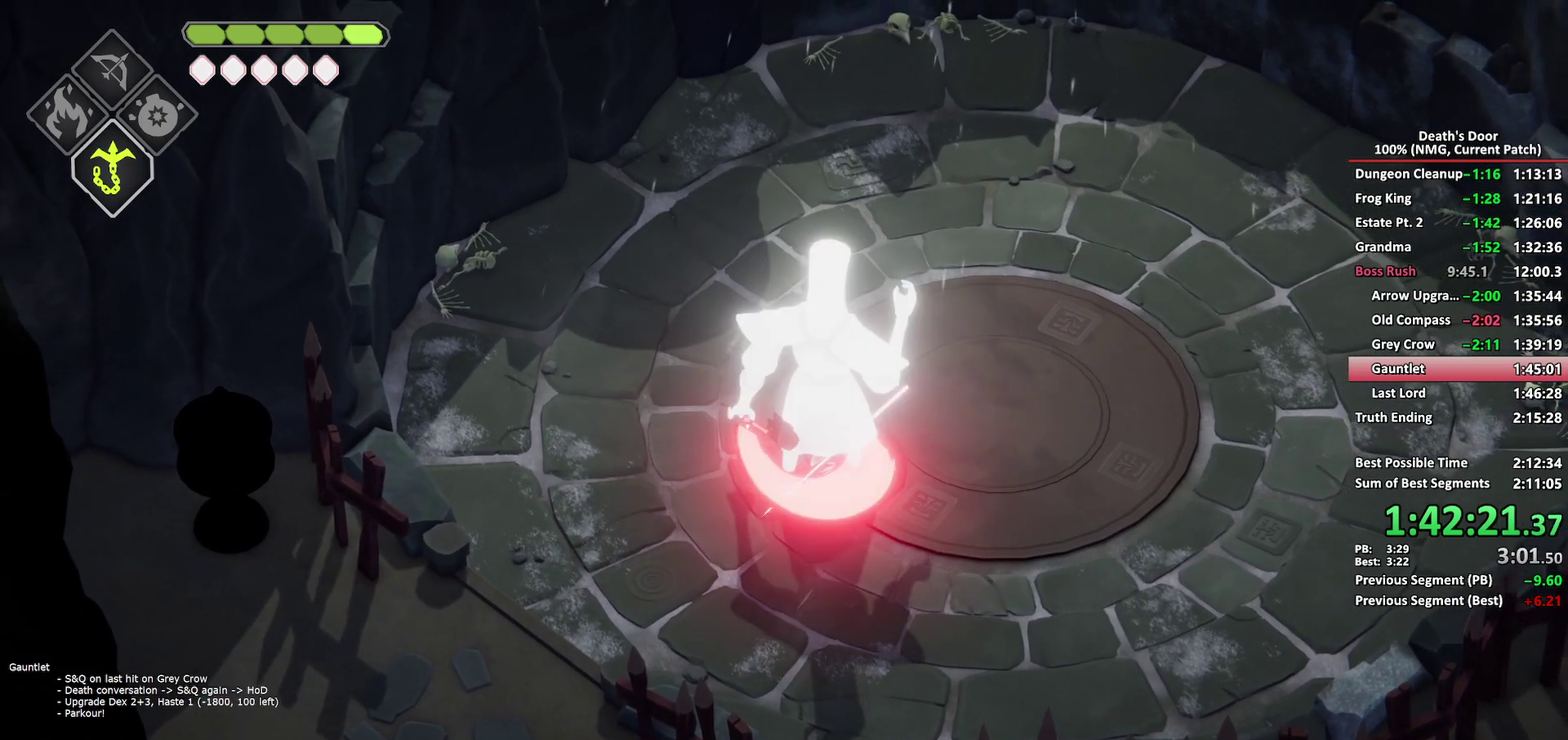
{"buttons": ["A"], "left_stick": "up", "right_stick": "center", "events": [[17, "A", "down"], [117, "A", "up"], [167, "A", "down"], [267, "A", "up"], [333, "A", "down"], [417, "A", "up"], [467, "A", "down"]]}
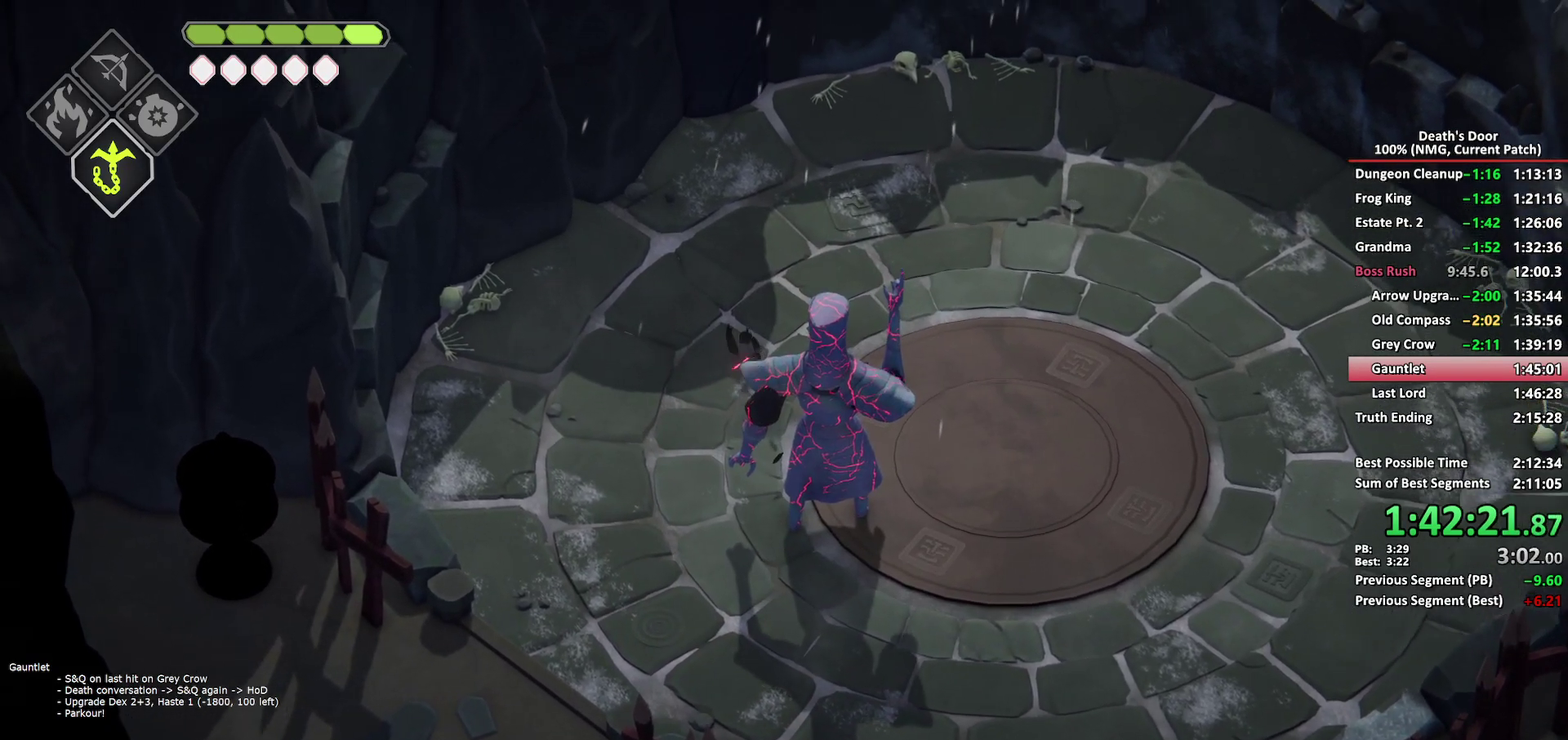
{"buttons": [], "left_stick": "up", "right_stick": "center", "events": [[83, "A", "up"]]}
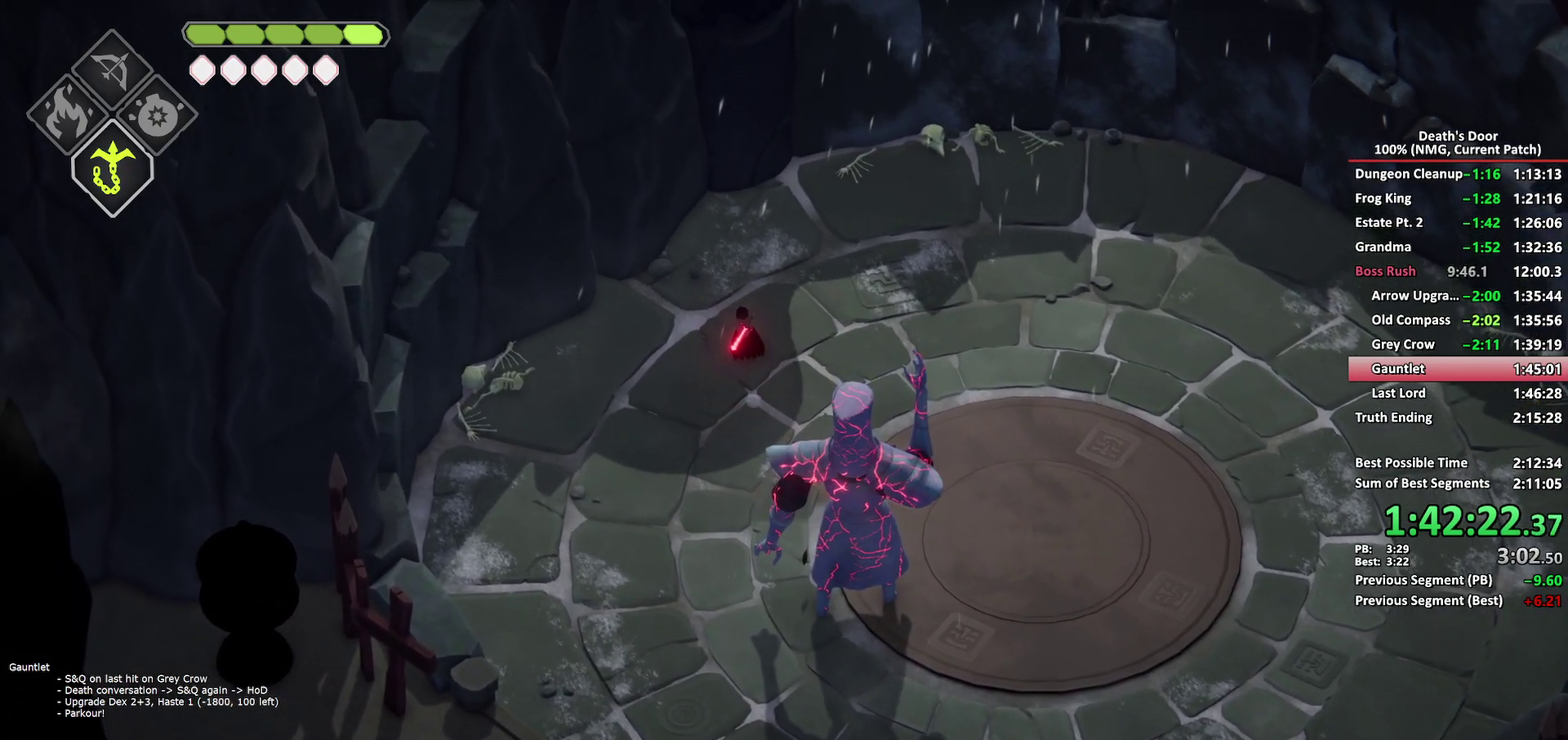
{"buttons": [], "left_stick": "center", "right_stick": "center", "events": [[350, "left_stick", "down-left"], [400, "left_stick", "center"]]}
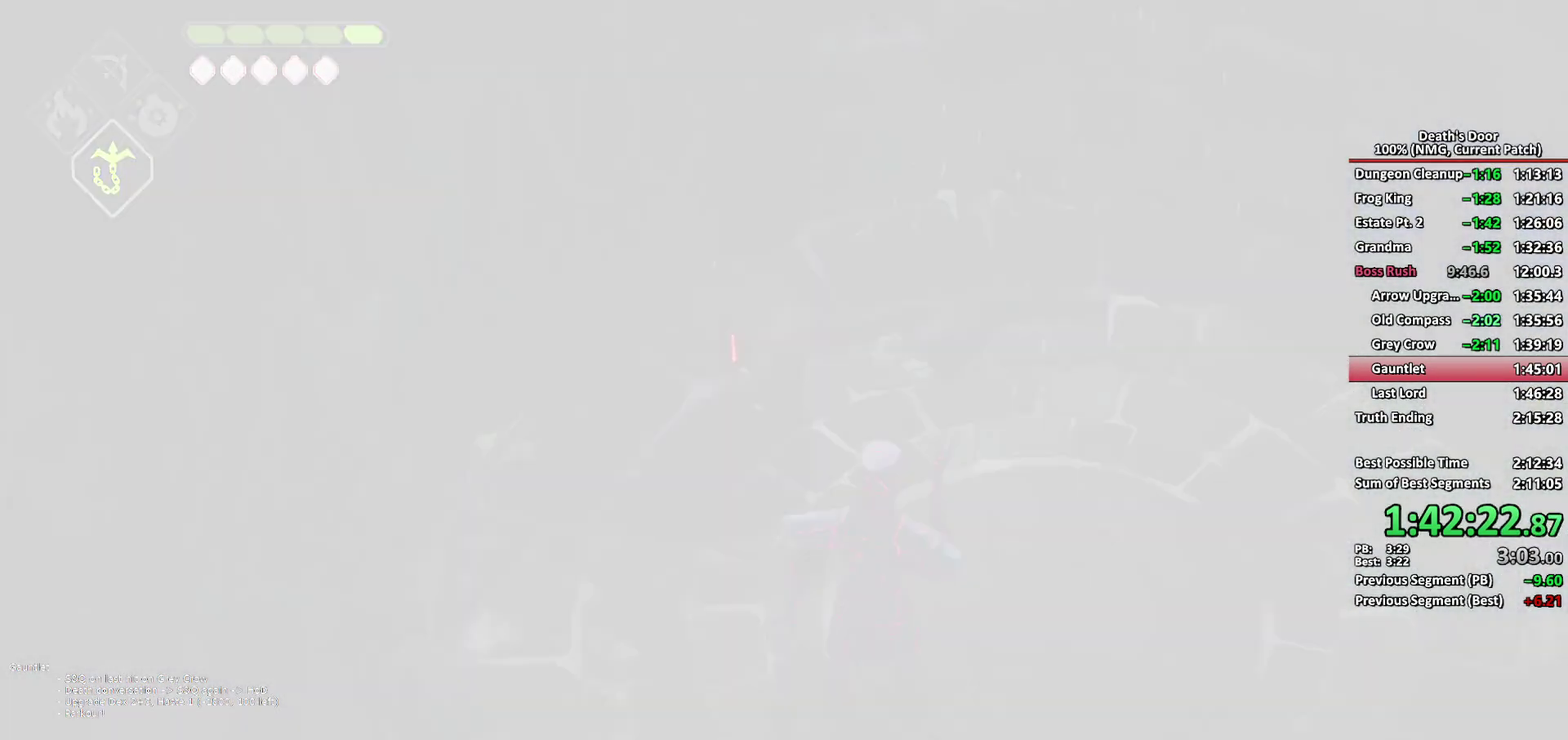
{"buttons": [], "left_stick": "center", "right_stick": "center", "events": []}
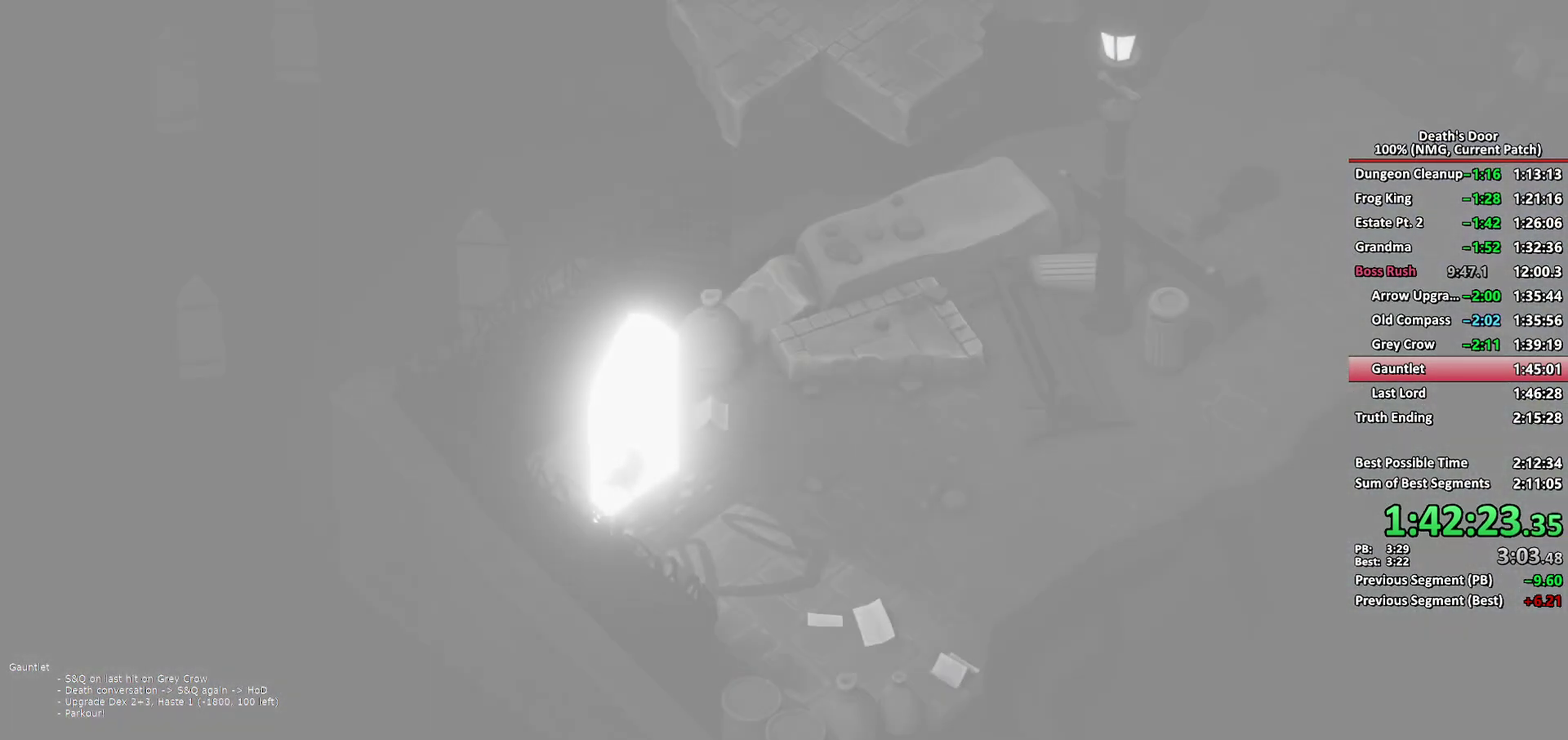
{"buttons": [], "left_stick": "right", "right_stick": "center", "events": [[117, "left_stick", "right"]]}
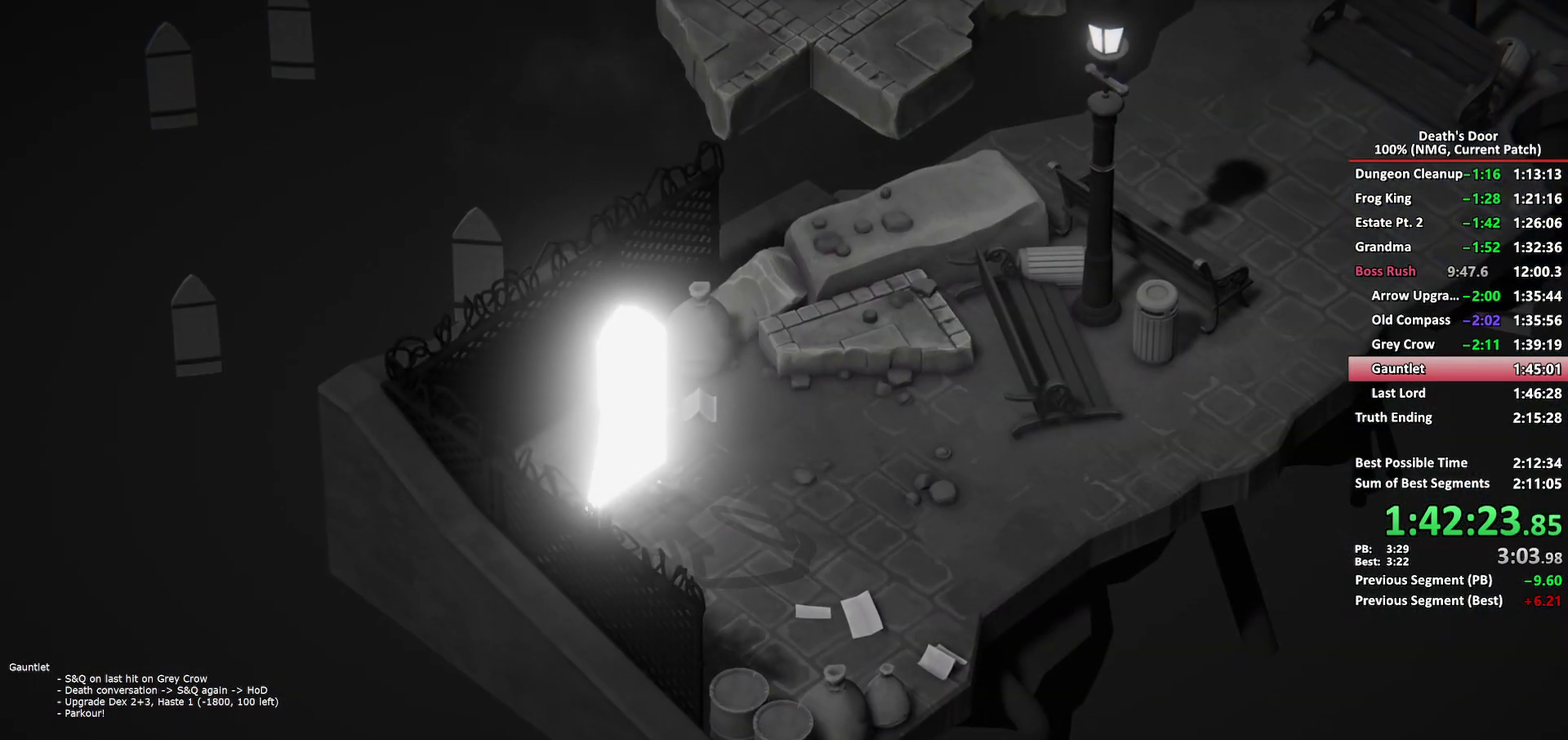
{"buttons": [], "left_stick": "right", "right_stick": "center", "events": [[250, "A", "down"], [317, "A", "up"]]}
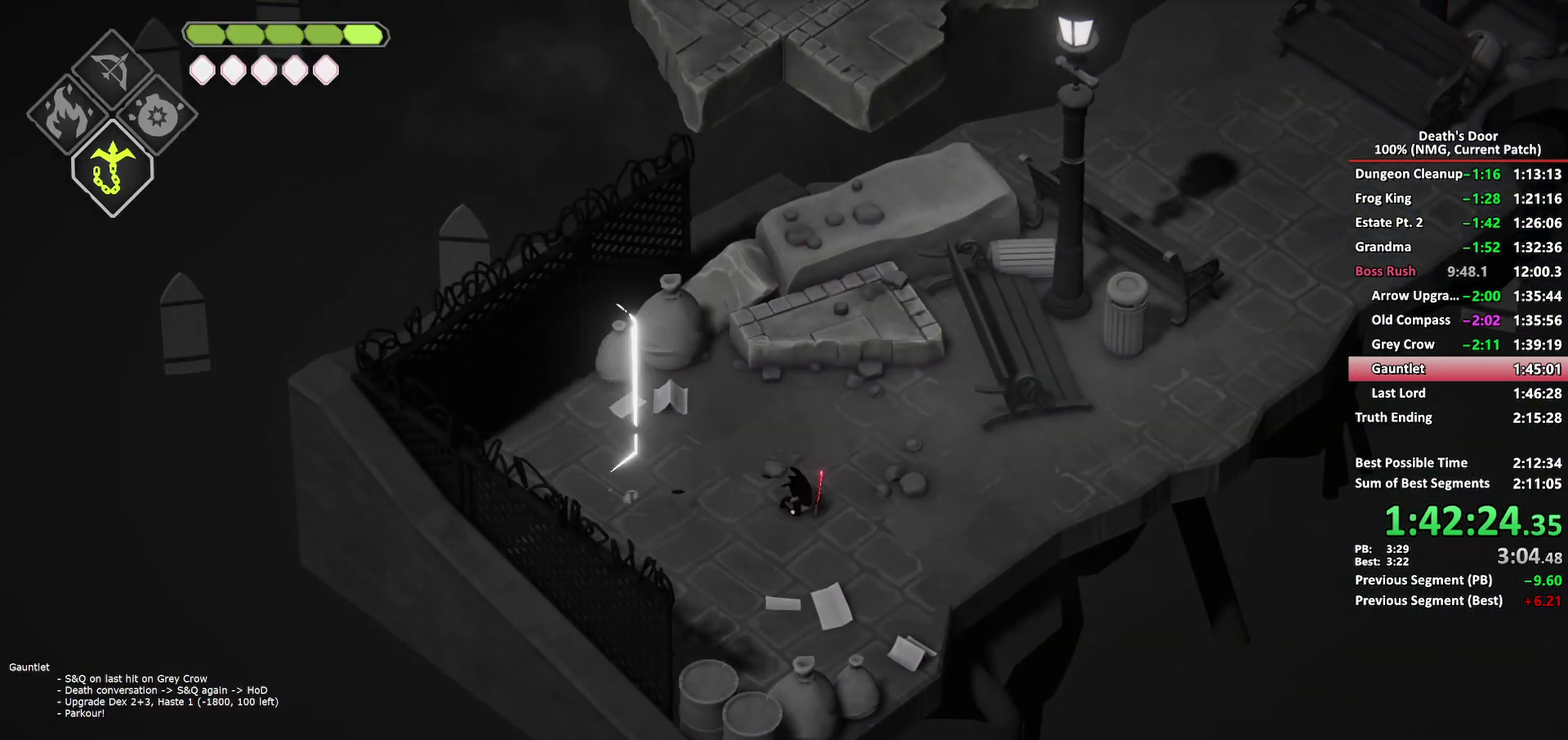
{"buttons": [], "left_stick": "up-right", "right_stick": "center", "events": [[250, "left_stick", "up-right"]]}
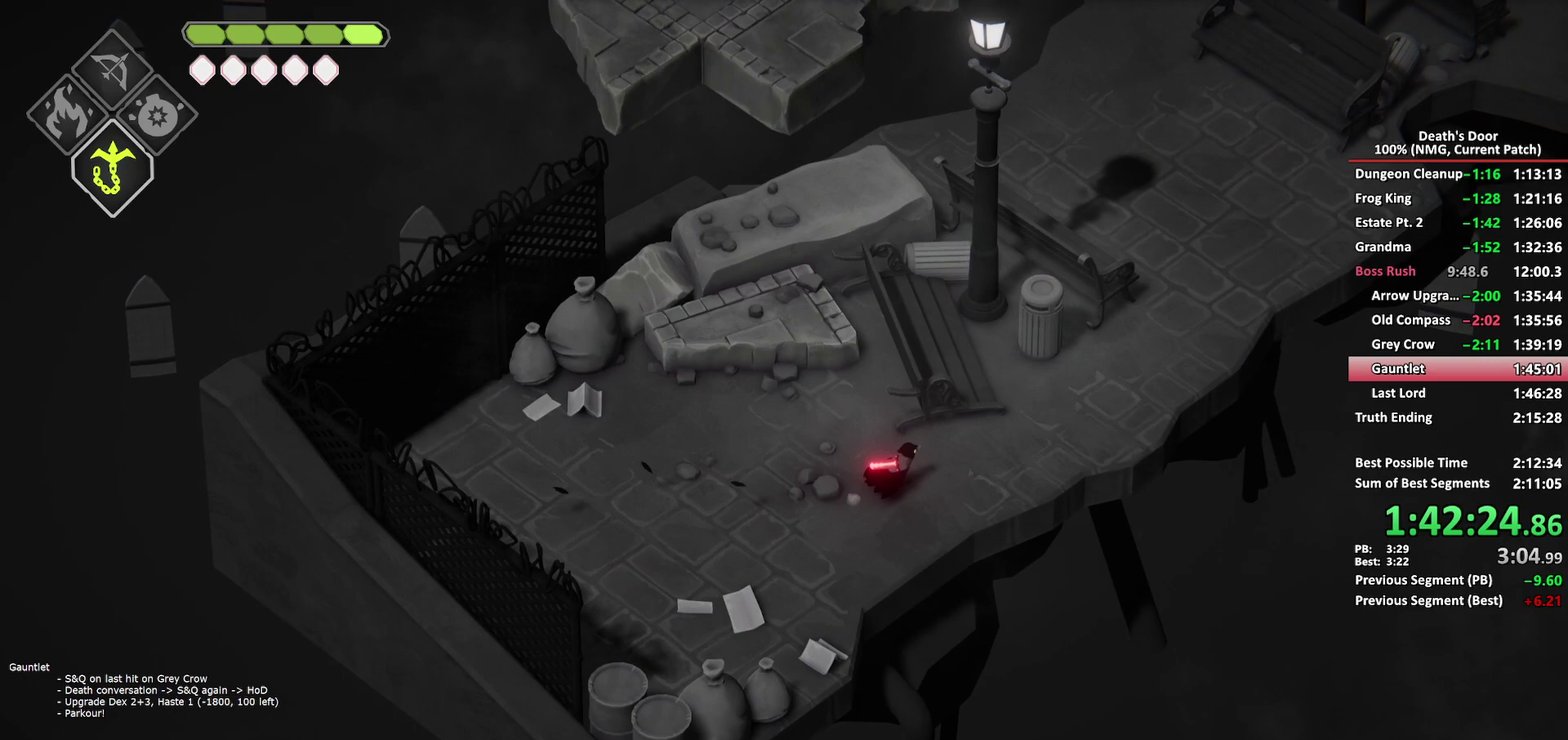
{"buttons": [], "left_stick": "up-right", "right_stick": "center", "events": [[67, "A", "down"], [150, "A", "up"]]}
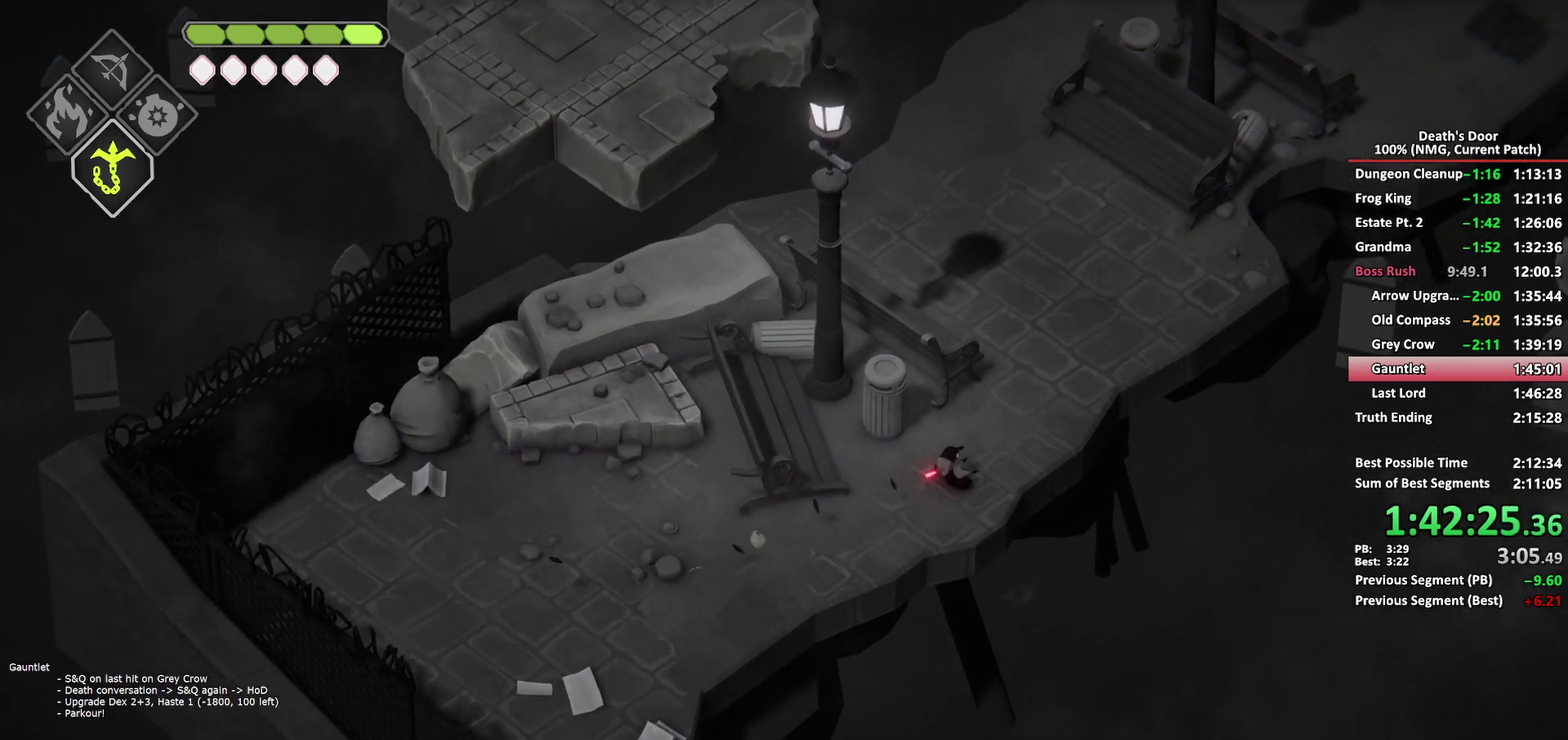
{"buttons": [], "left_stick": "up", "right_stick": "center", "events": [[100, "left_stick", "up"], [367, "A", "down"], [467, "A", "up"]]}
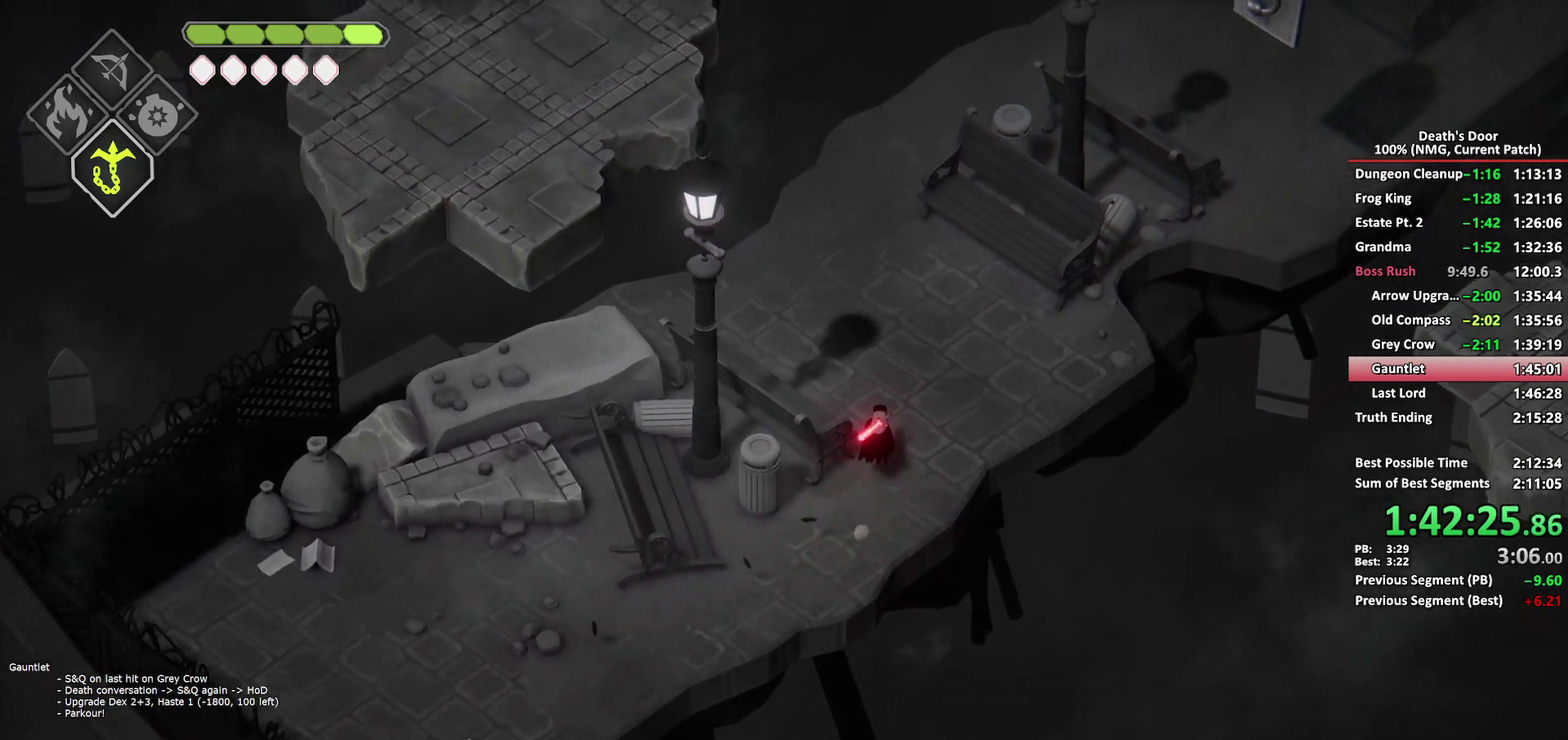
{"buttons": [], "left_stick": "up", "right_stick": "center", "events": [[400, "left_stick", "up-left"], [500, "left_stick", "up"]]}
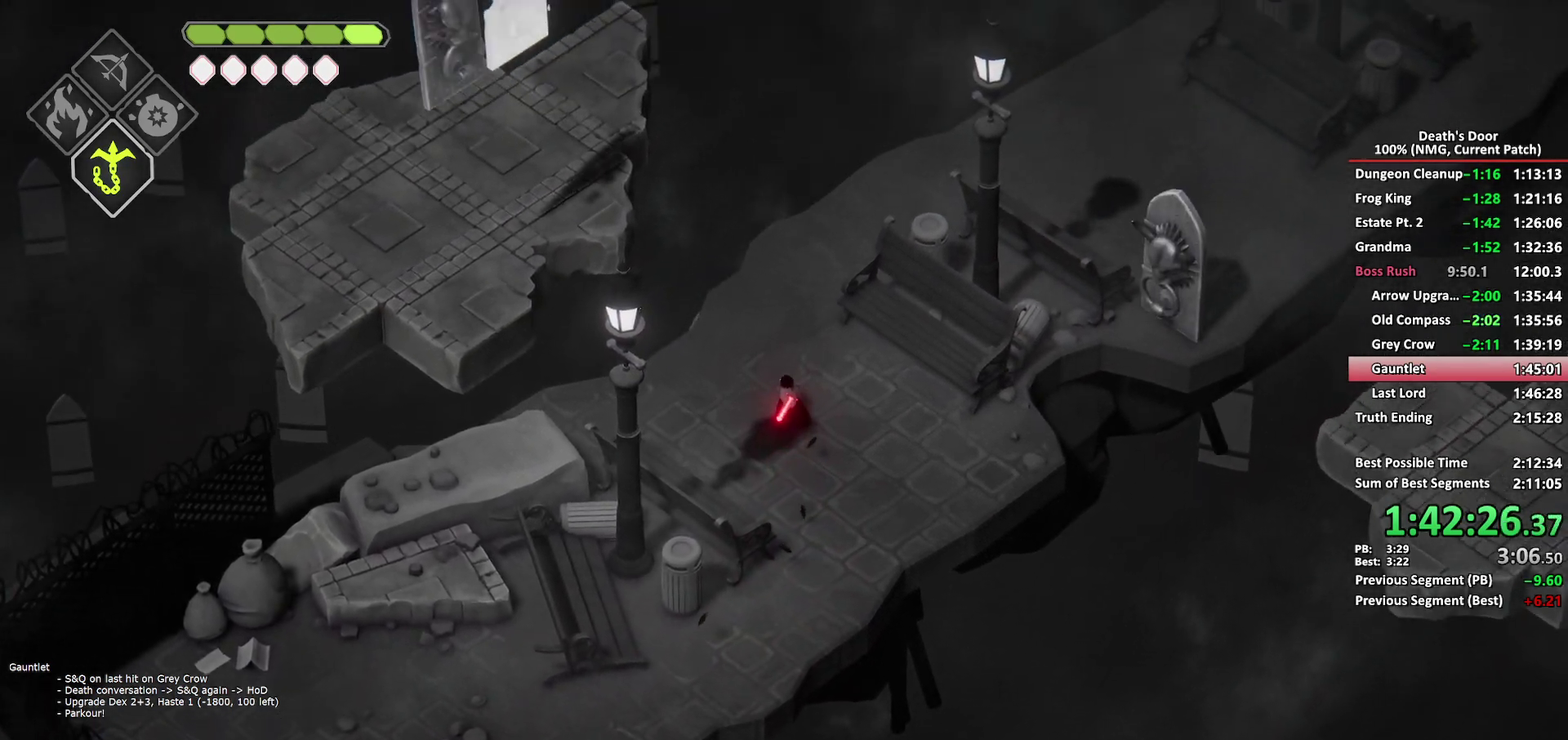
{"buttons": [], "left_stick": "up-right", "right_stick": "center", "events": [[167, "A", "down"], [267, "A", "up"], [317, "left_stick", "up-right"]]}
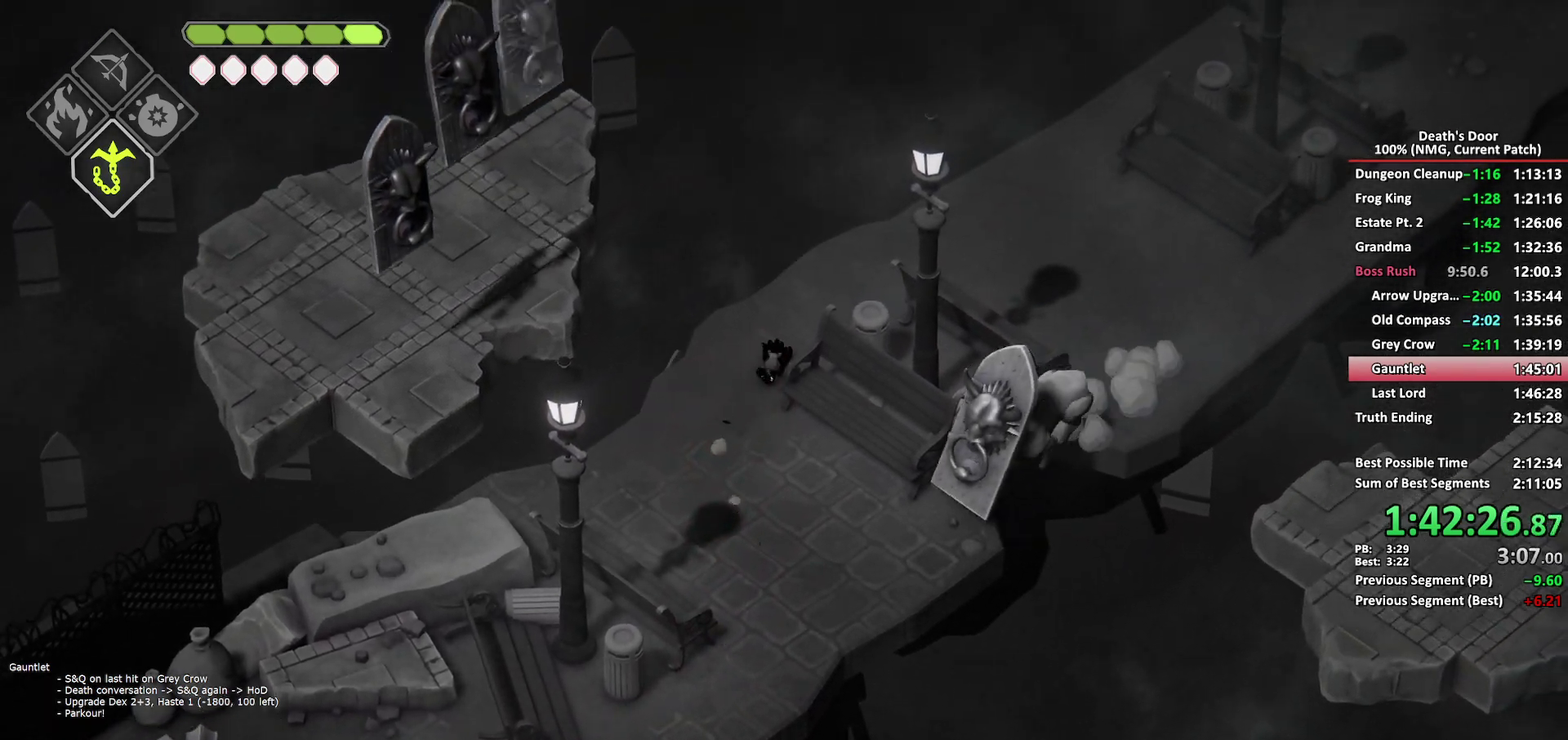
{"buttons": ["A"], "left_stick": "up-right", "right_stick": "center", "events": [[467, "A", "down"]]}
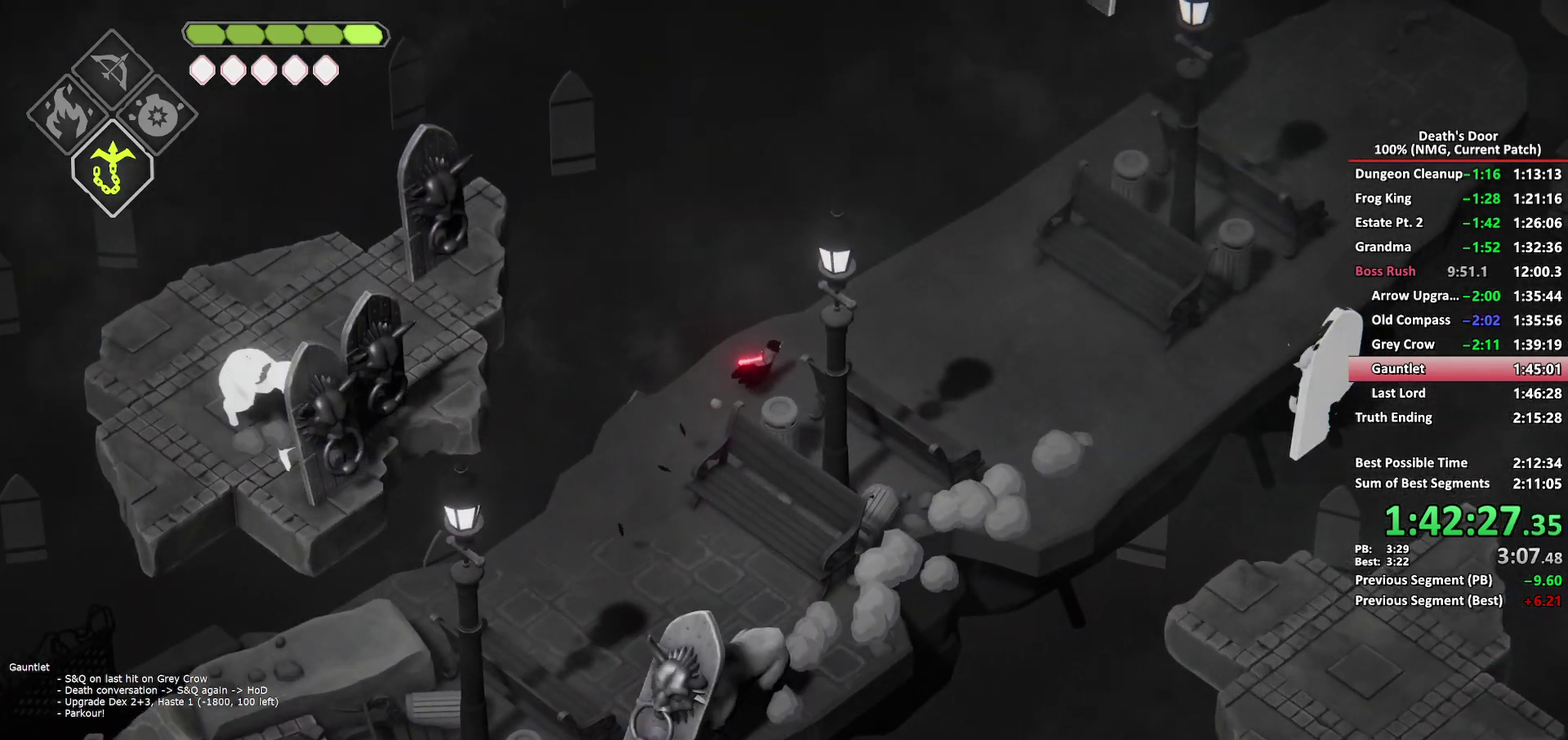
{"buttons": [], "left_stick": "up-right", "right_stick": "center", "events": [[67, "A", "up"]]}
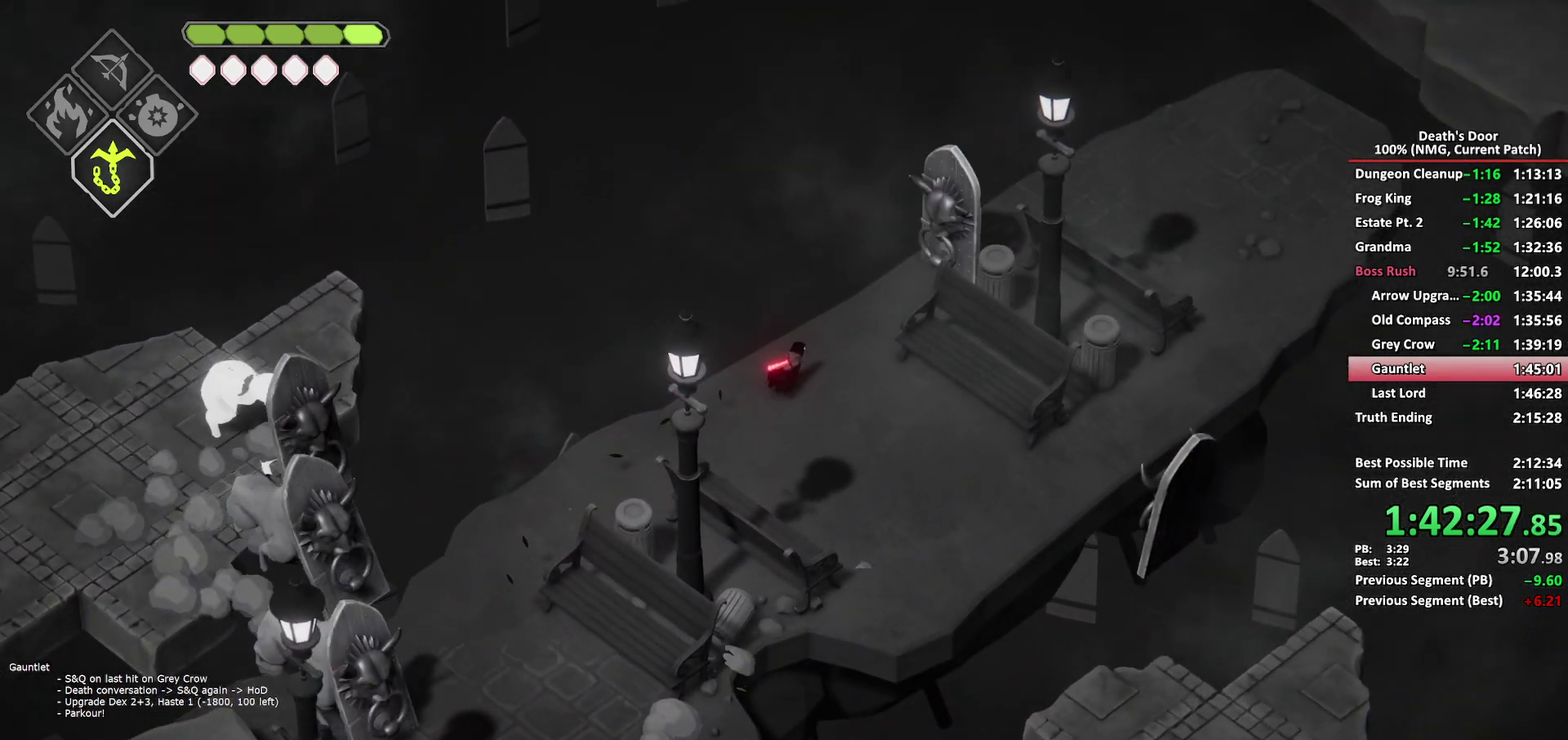
{"buttons": ["A"], "left_stick": "up-right", "right_stick": "center", "events": [[233, "A", "down"], [350, "A", "up"], [400, "A", "down"]]}
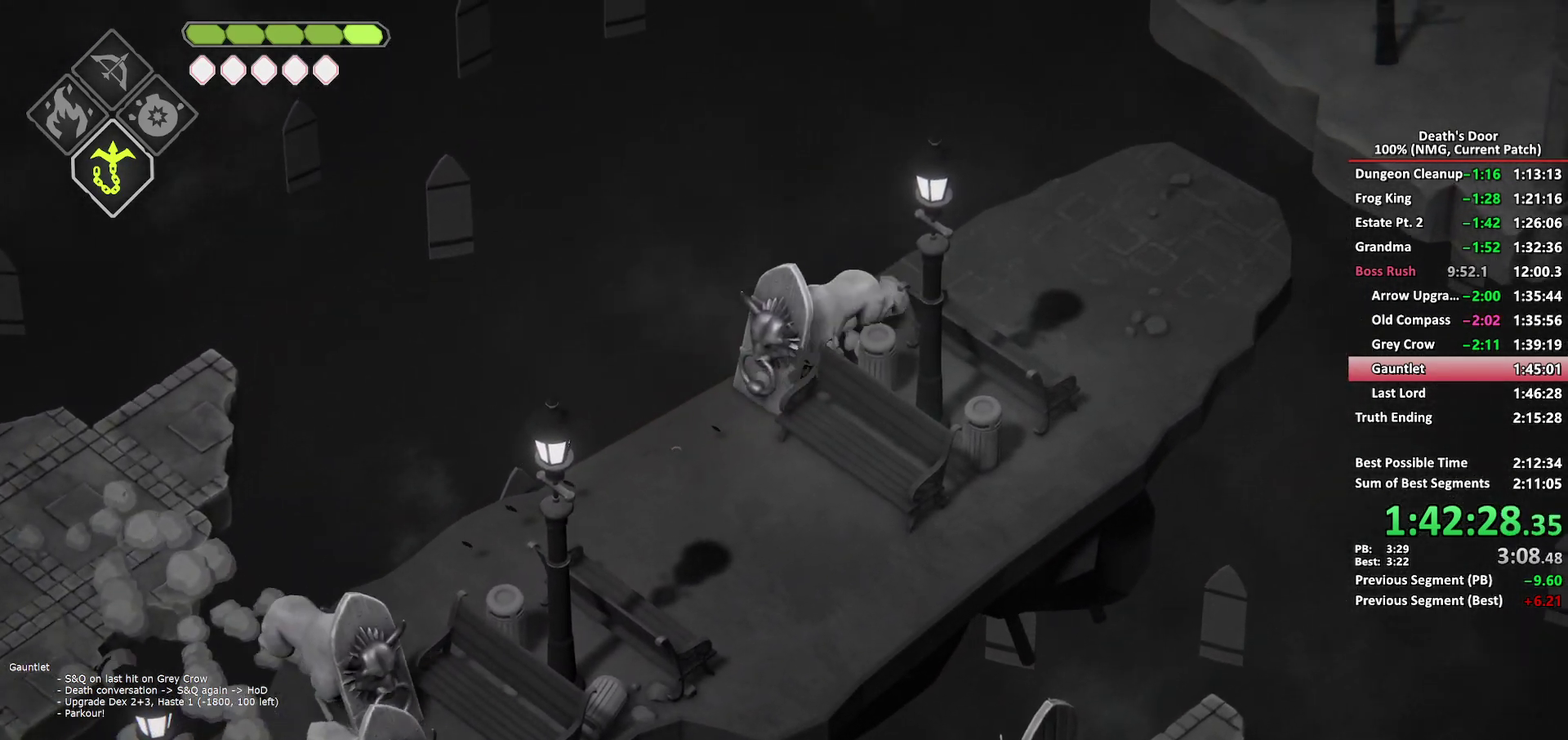
{"buttons": [], "left_stick": "up-right", "right_stick": "center", "events": [[200, "A", "up"]]}
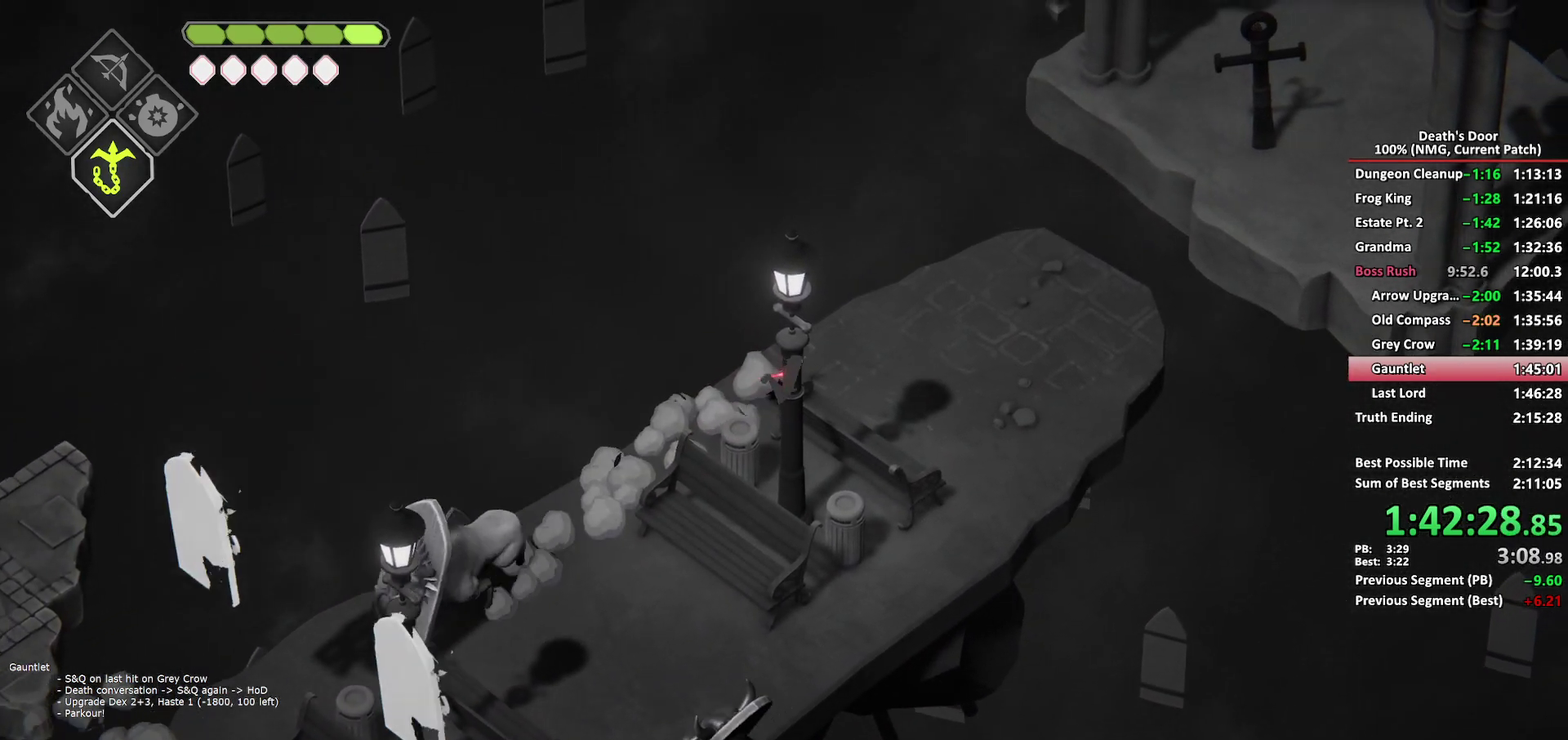
{"buttons": [], "left_stick": "up-right", "right_stick": "center", "events": [[100, "B", "down"], [100, "L2", "down"], [183, "B", "up"], [233, "L2", "up"]]}
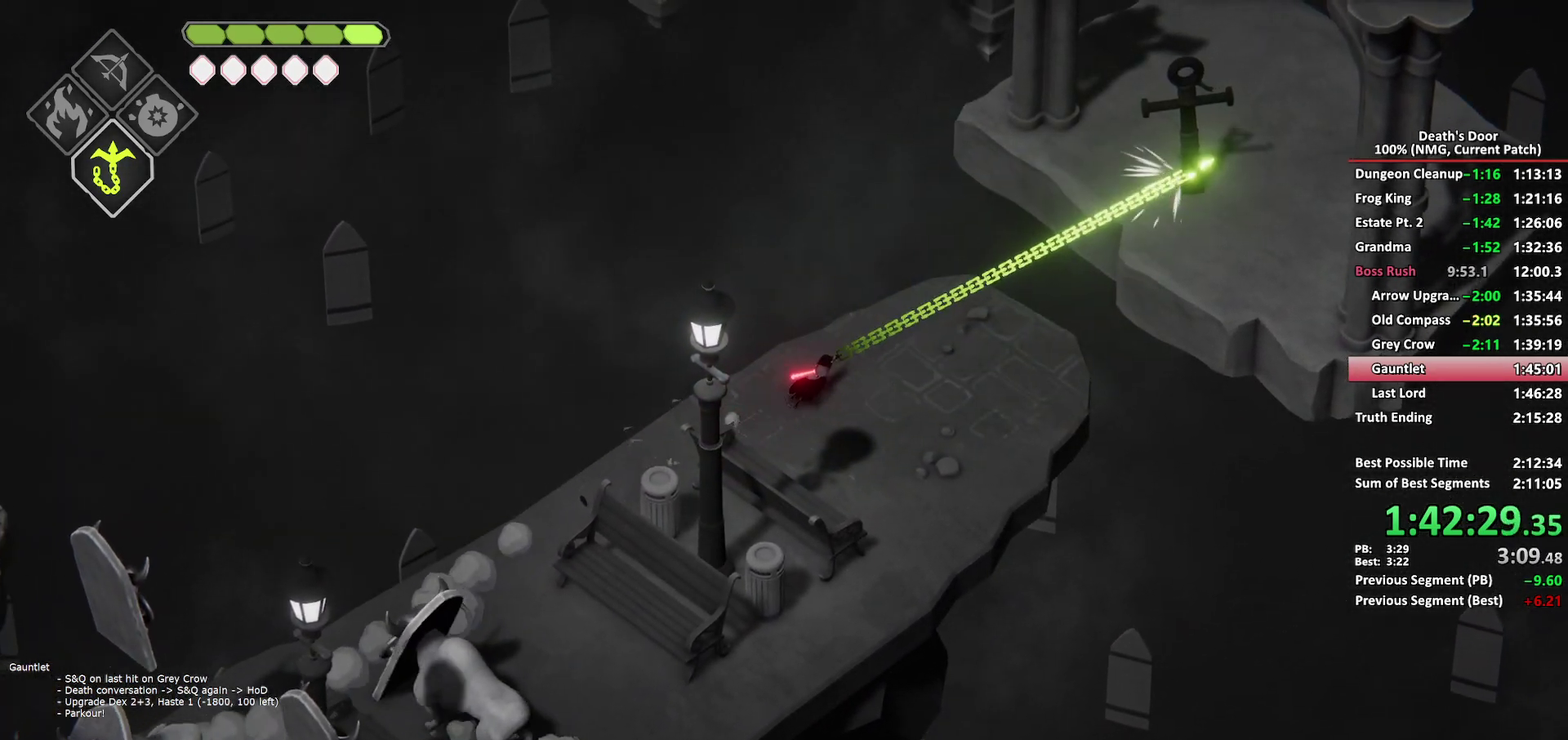
{"buttons": [], "left_stick": "up", "right_stick": "center", "events": [[133, "left_stick", "up"]]}
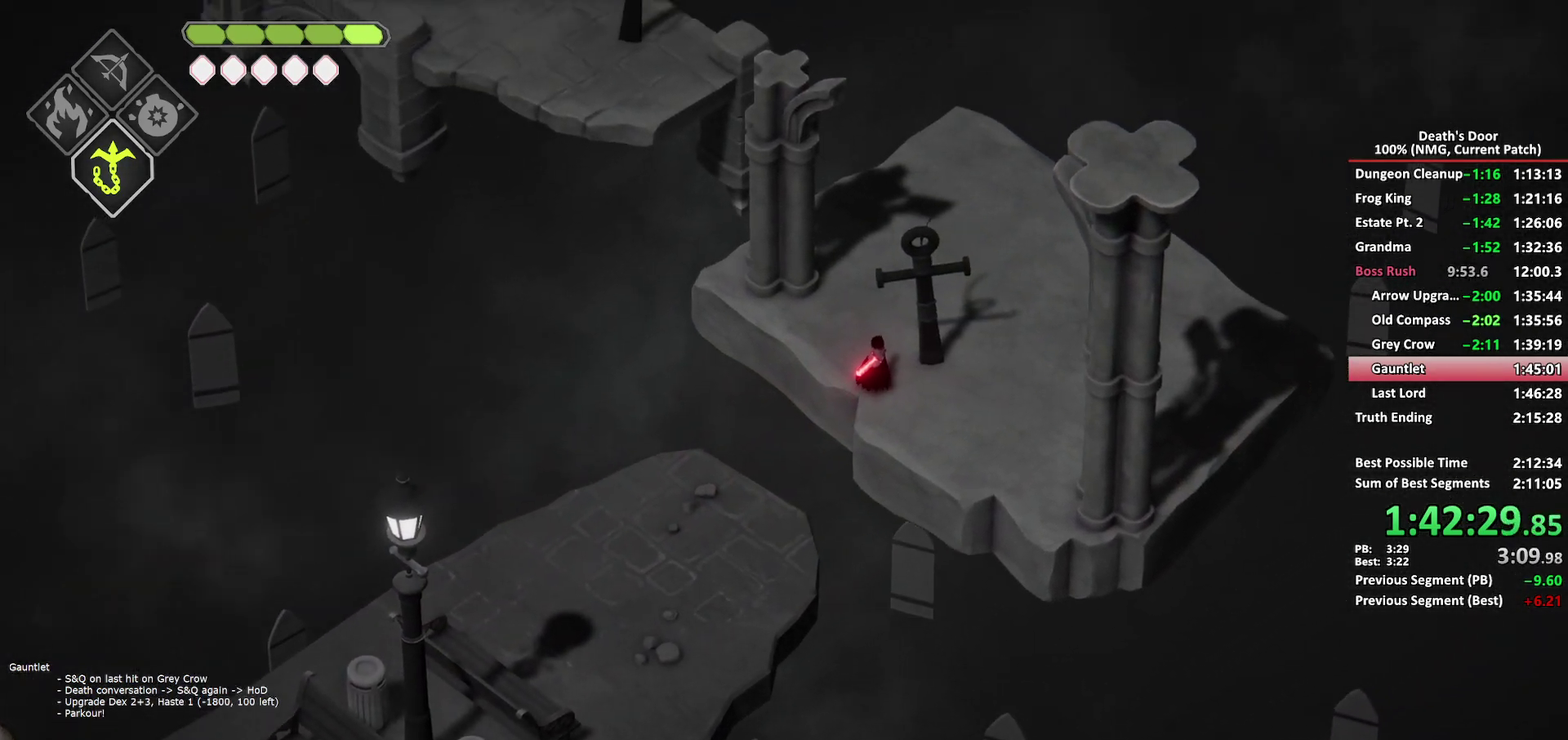
{"buttons": [], "left_stick": "up-left", "right_stick": "center", "events": [[283, "left_stick", "up-left"], [300, "B", "down"], [300, "L2", "down"], [383, "B", "up"], [417, "L2", "up"]]}
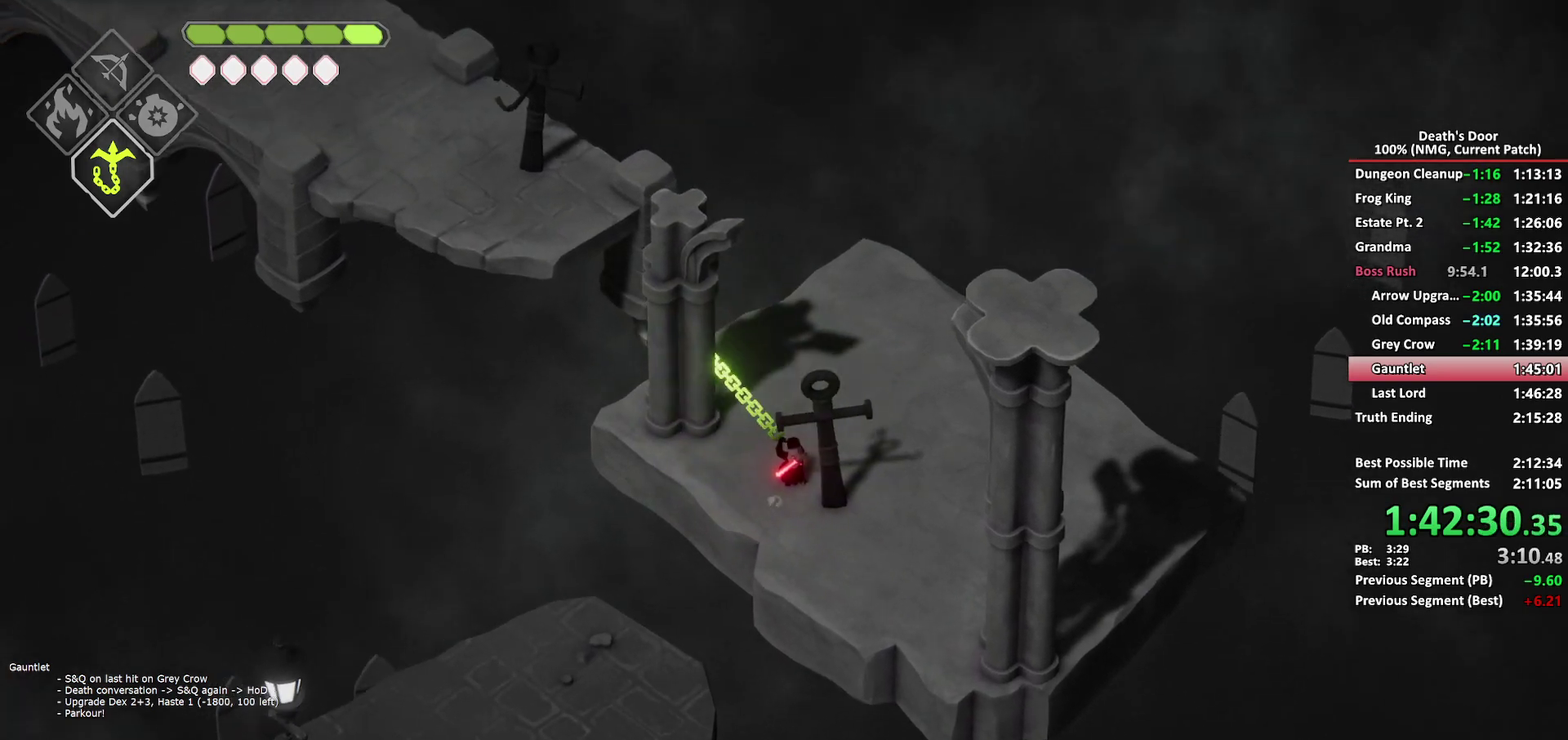
{"buttons": [], "left_stick": "up-left", "right_stick": "center", "events": []}
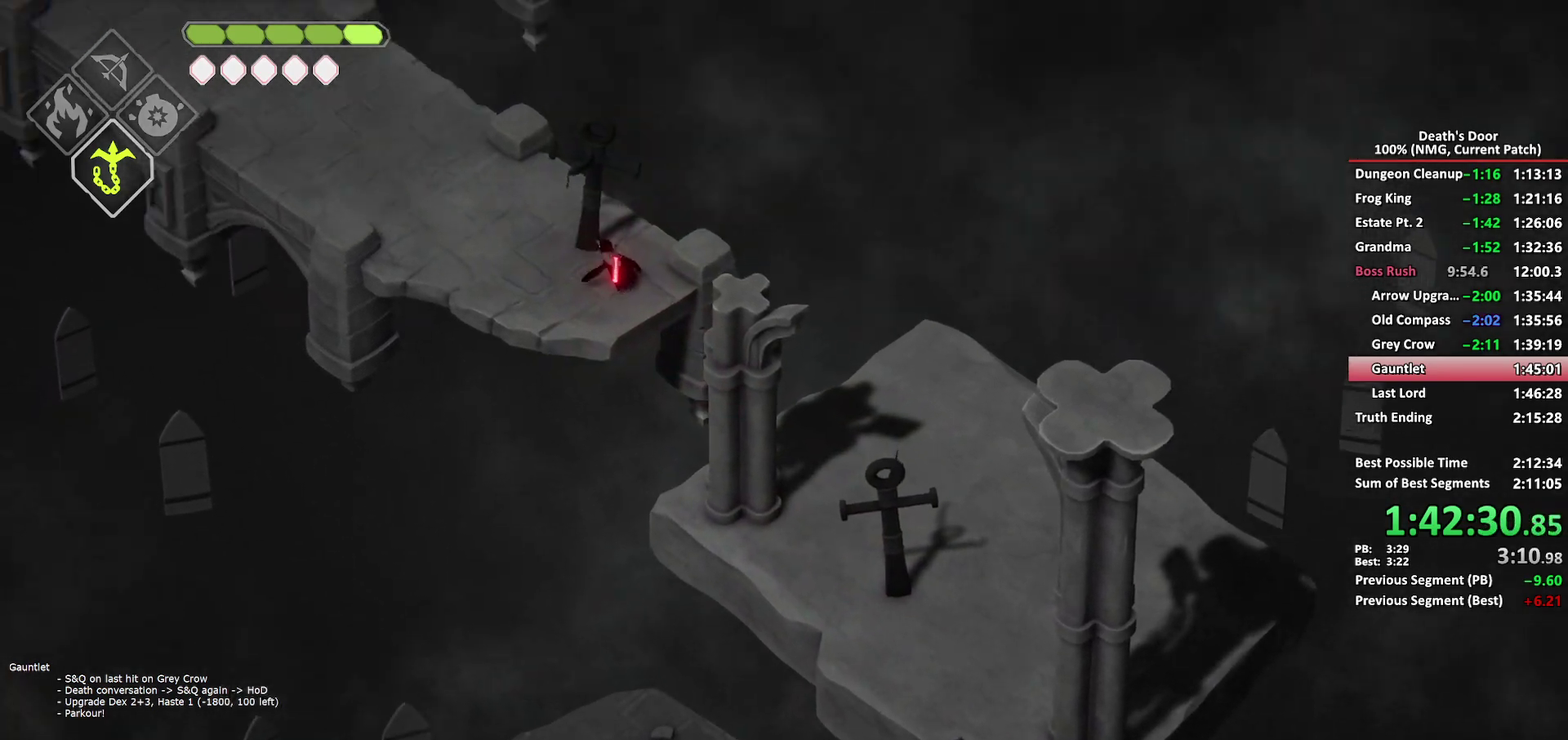
{"buttons": ["A"], "left_stick": "up-left", "right_stick": "center", "events": [[300, "A", "down"], [417, "A", "up"], [467, "A", "down"]]}
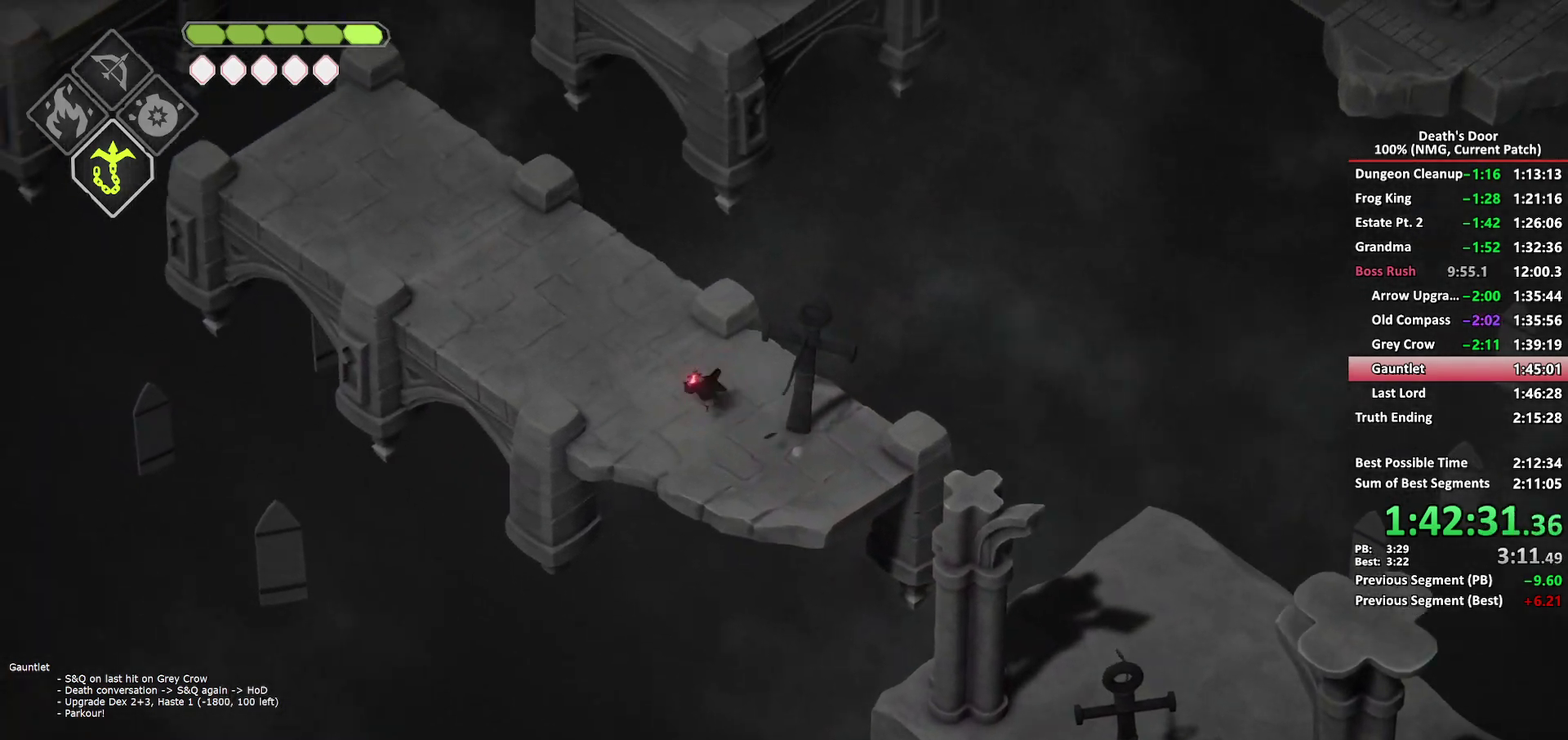
{"buttons": [], "left_stick": "up", "right_stick": "center", "events": [[67, "A", "up"], [117, "A", "down"], [233, "A", "up"], [483, "left_stick", "up"]]}
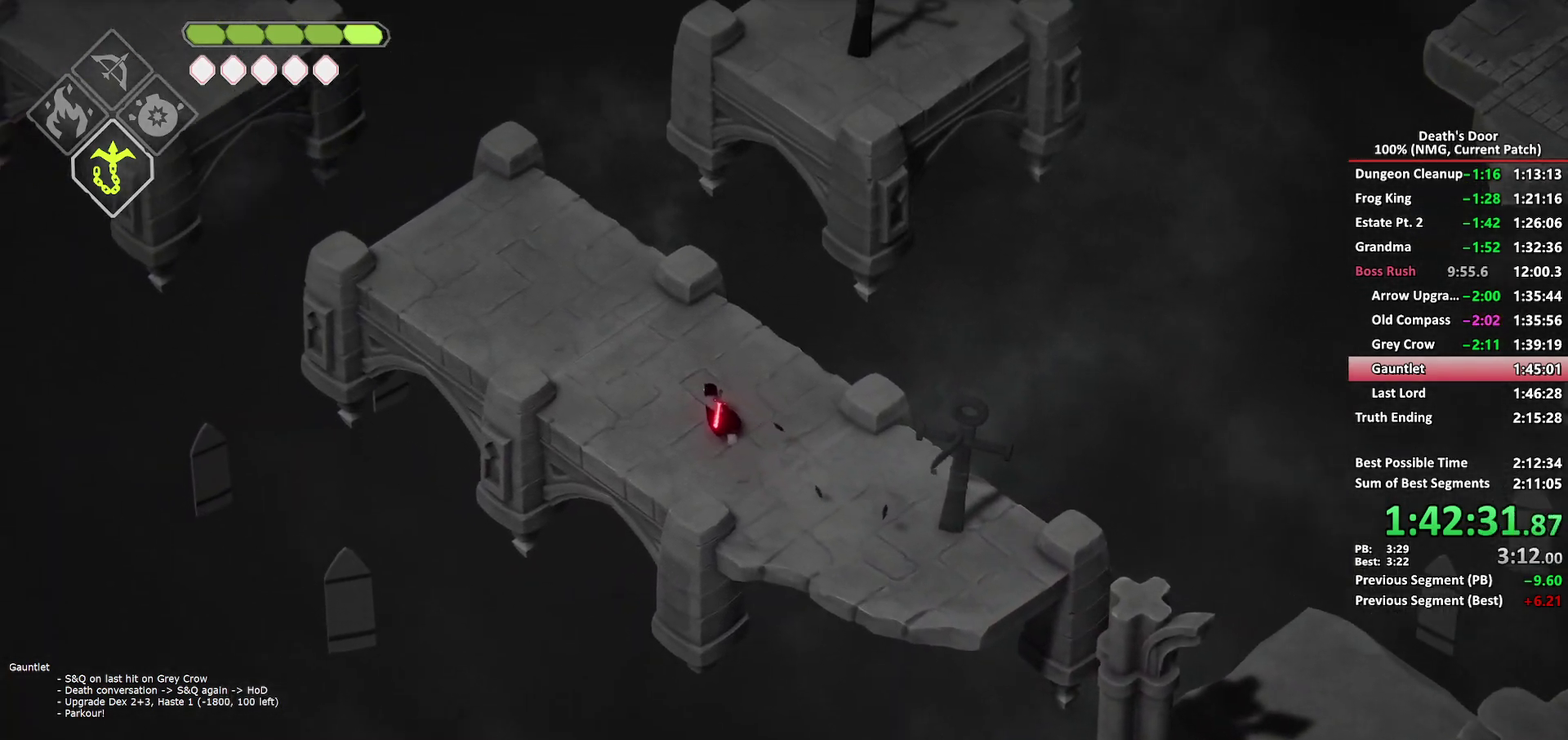
{"buttons": [], "left_stick": "up-right", "right_stick": "center", "events": [[117, "B", "down"], [133, "L2", "down"], [200, "B", "up"], [250, "L2", "up"], [500, "left_stick", "up-right"]]}
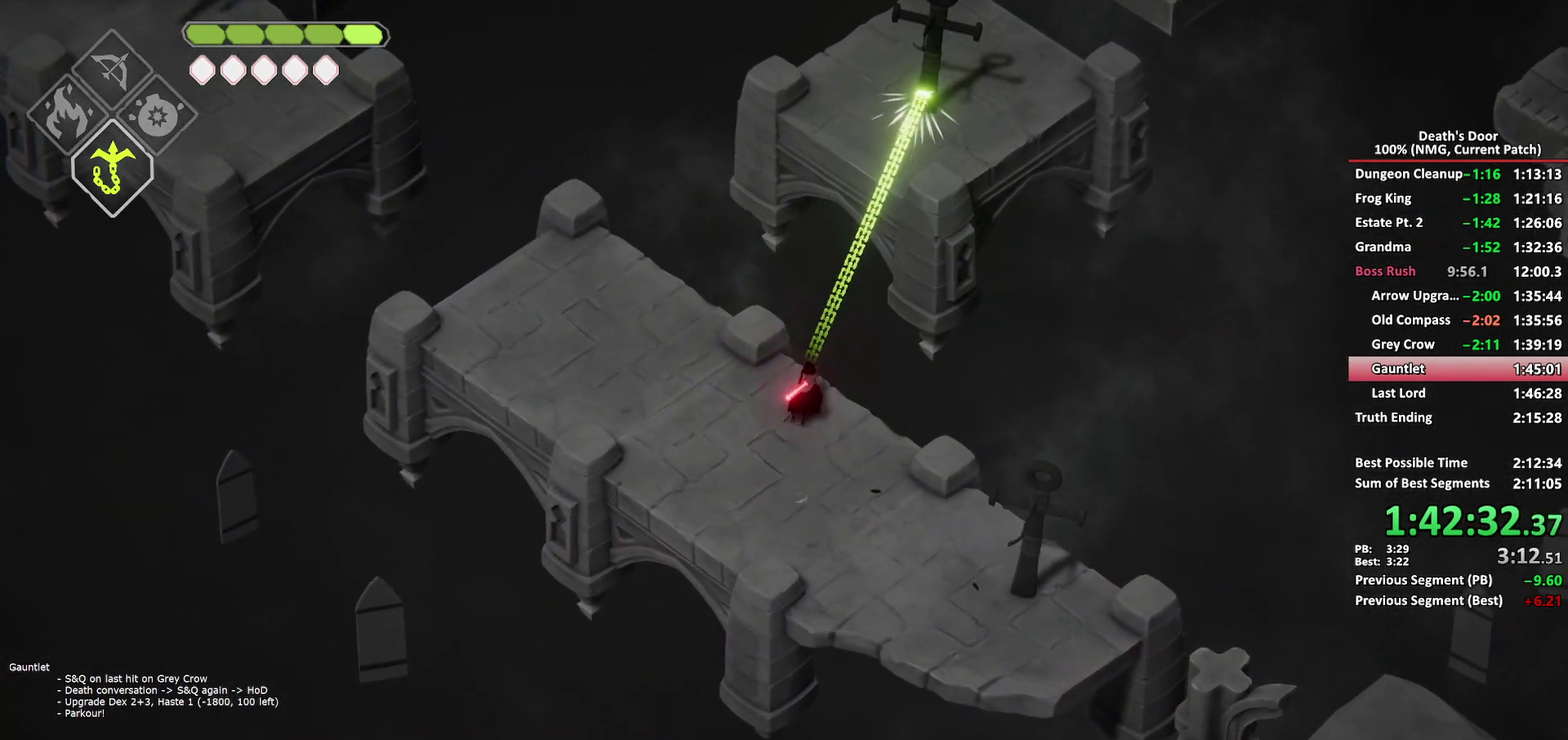
{"buttons": [], "left_stick": "right", "right_stick": "center", "events": [[167, "left_stick", "right"]]}
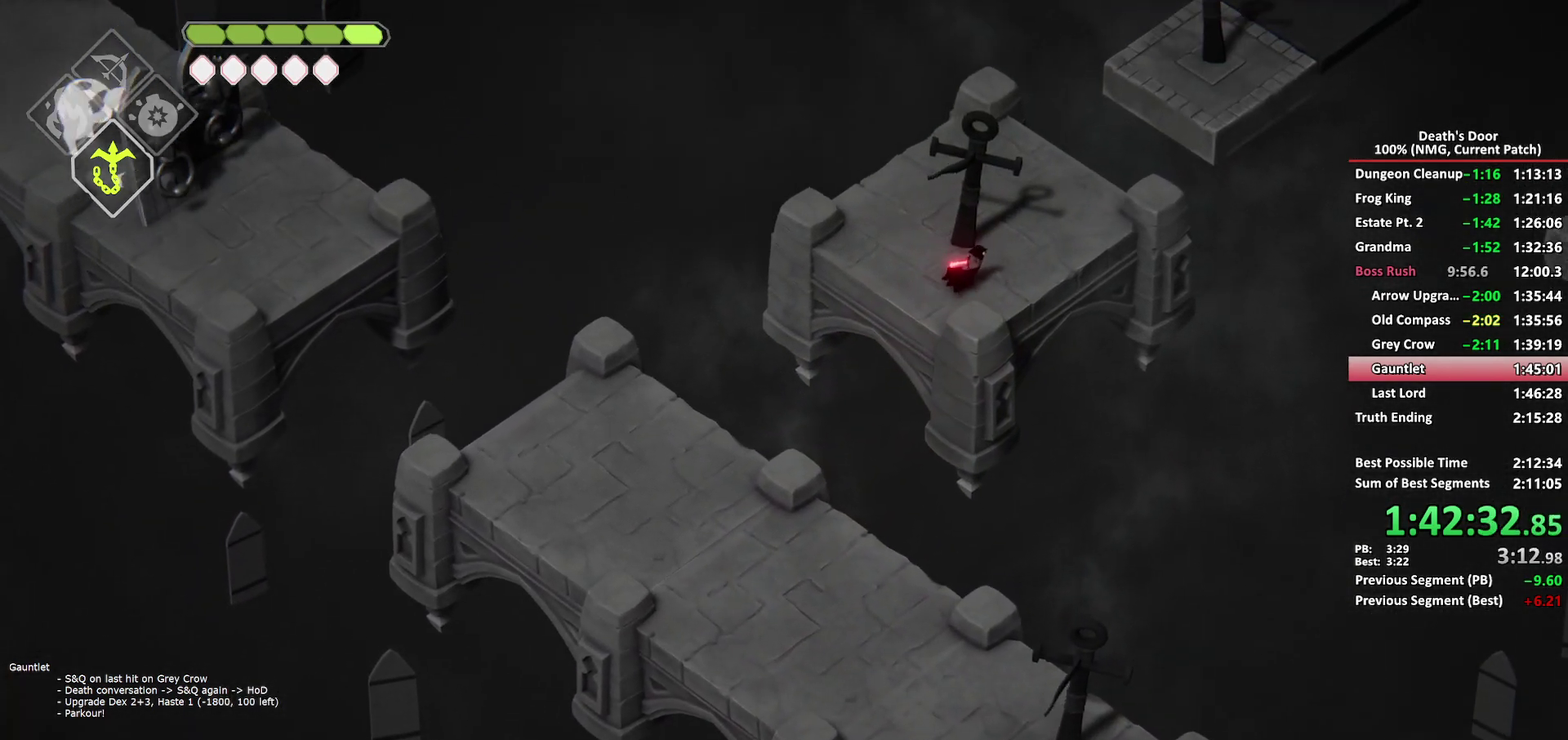
{"buttons": [], "left_stick": "right", "right_stick": "center", "events": [[17, "left_stick", "up-right"], [67, "B", "down"], [83, "L2", "down"], [133, "B", "up"], [200, "L2", "up"], [450, "left_stick", "right"]]}
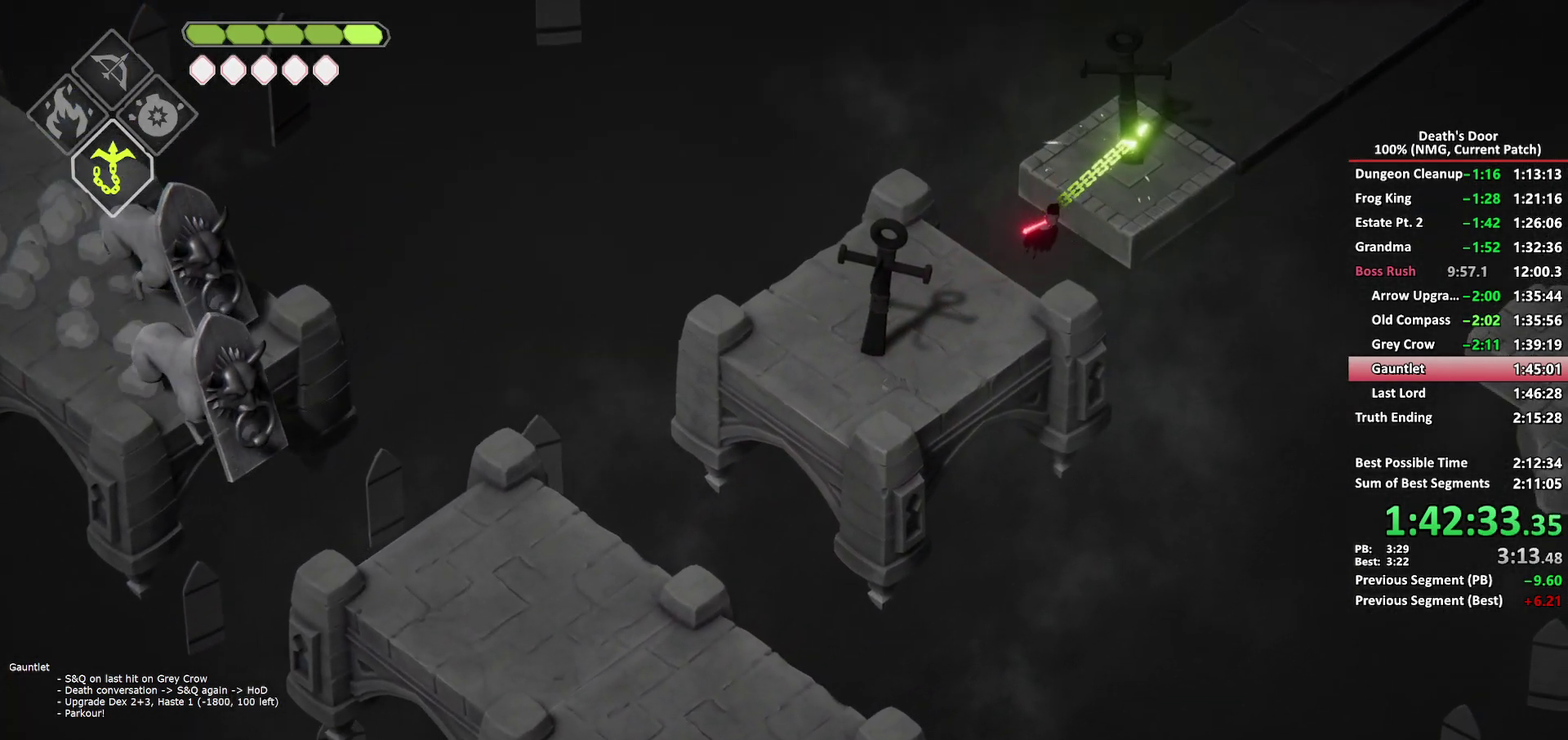
{"buttons": [], "left_stick": "up-right", "right_stick": "center", "events": [[267, "left_stick", "up-right"], [367, "A", "down"], [467, "A", "up"]]}
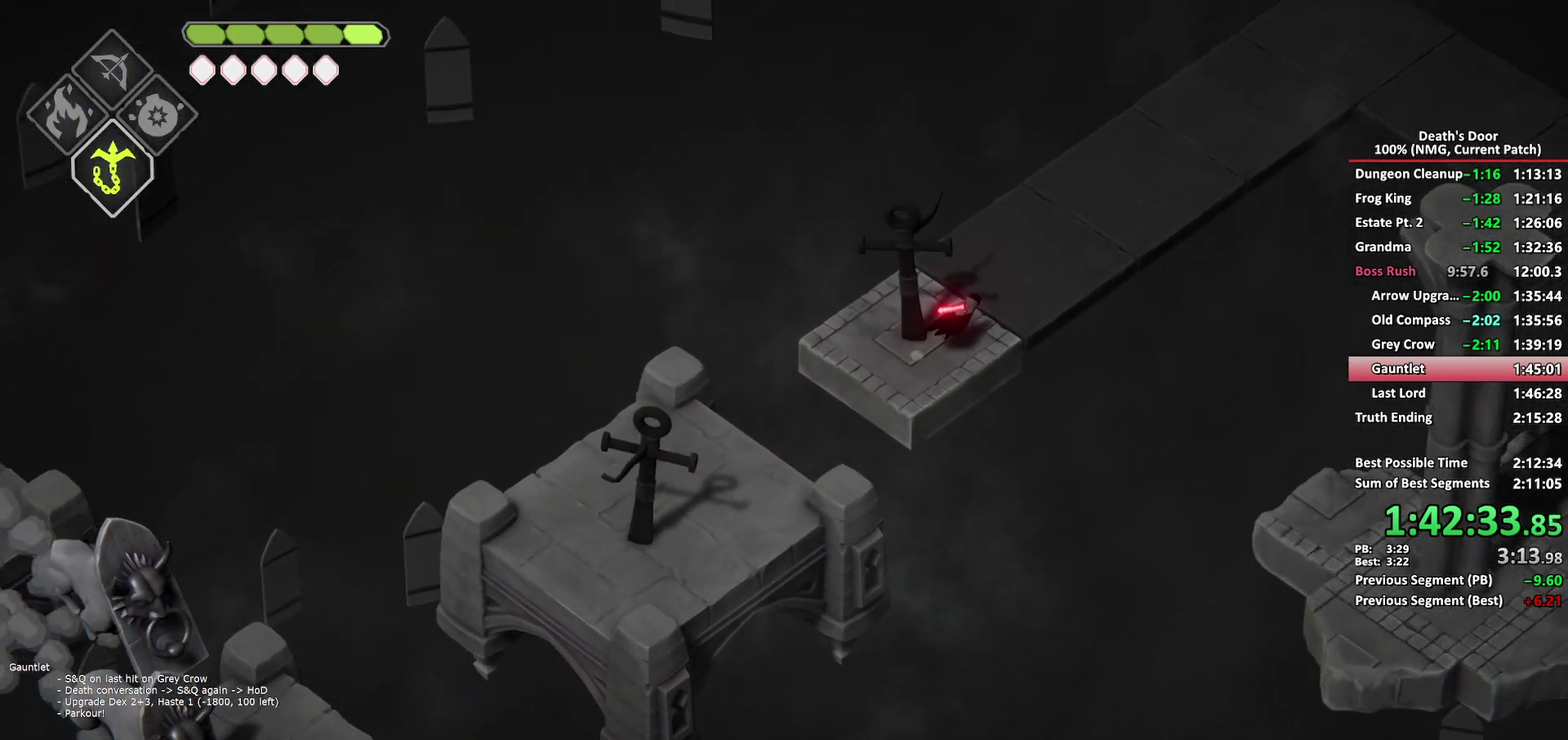
{"buttons": [], "left_stick": "up-right", "right_stick": "center", "events": []}
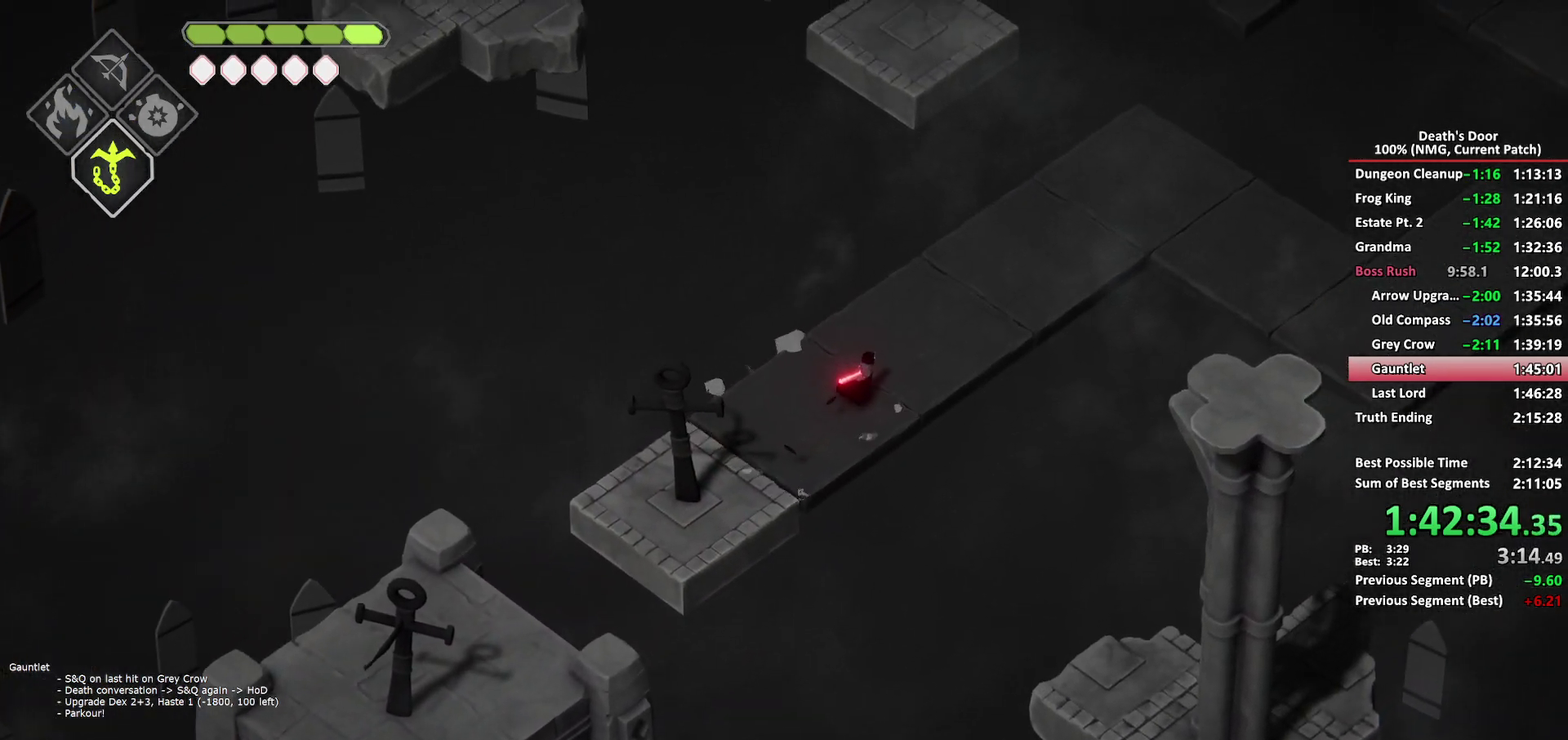
{"buttons": [], "left_stick": "up-right", "right_stick": "center", "events": [[217, "A", "down"], [300, "A", "up"], [367, "A", "down"], [467, "A", "up"]]}